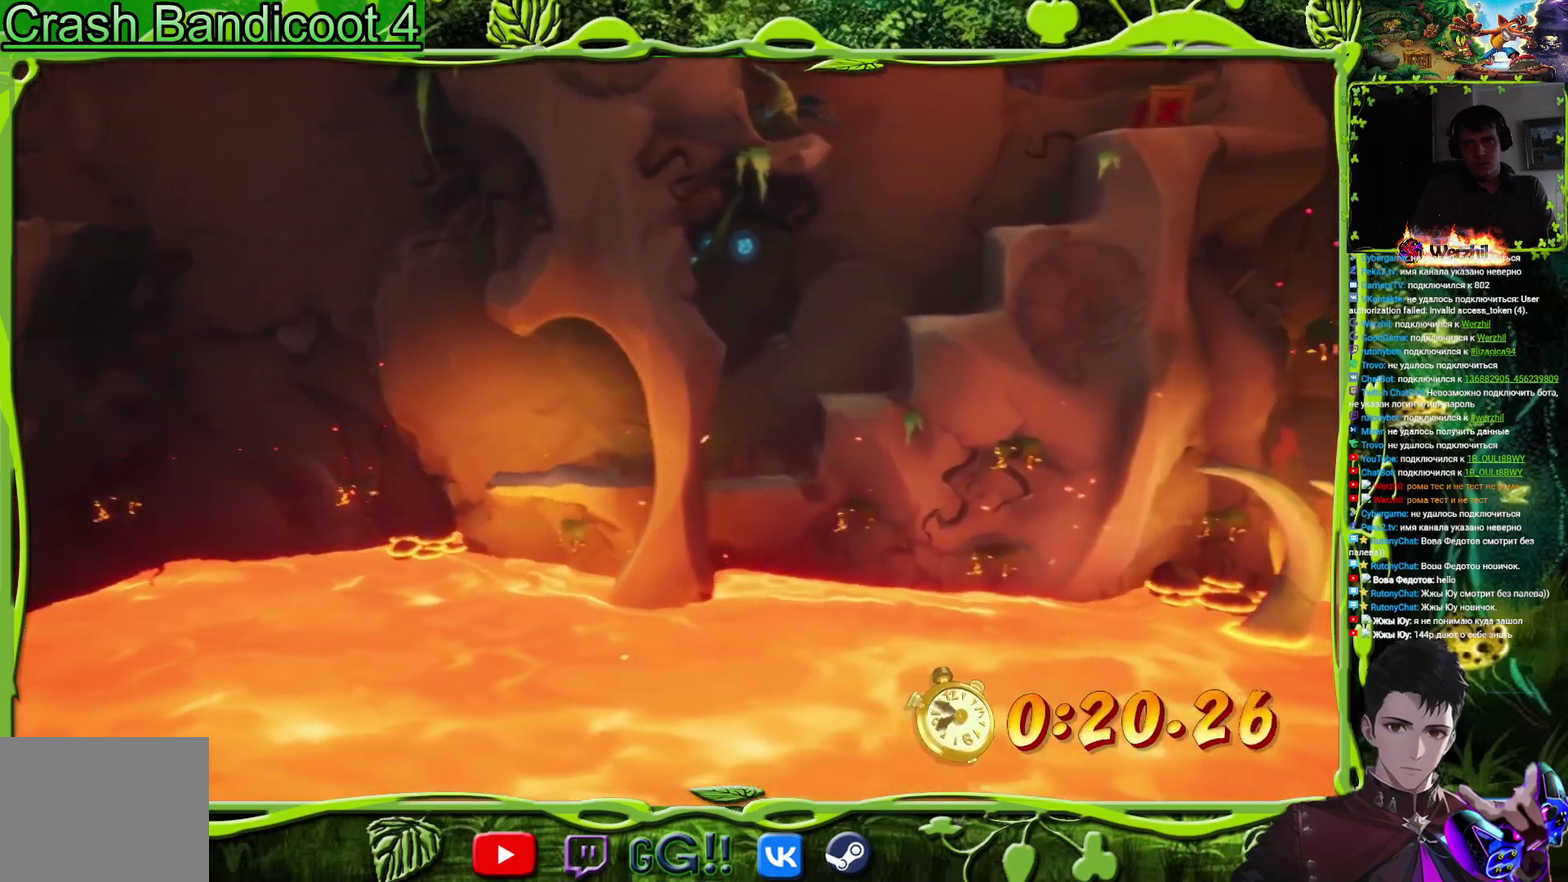
Gameplay with a controller (PlayStation layout); each line is a JSON object with the inputs held at the frame after it. "events" lists button and stick changes between this image and that frame as [ms after this image, input, new state], when the widget could be followed in between. Not read: L1 L2 L3 R1 R2 R3 left_stick right_stick.
{"buttons": [], "events": [[267, "CROSS", "up"], [500, "DPAD_RIGHT", "up"]]}
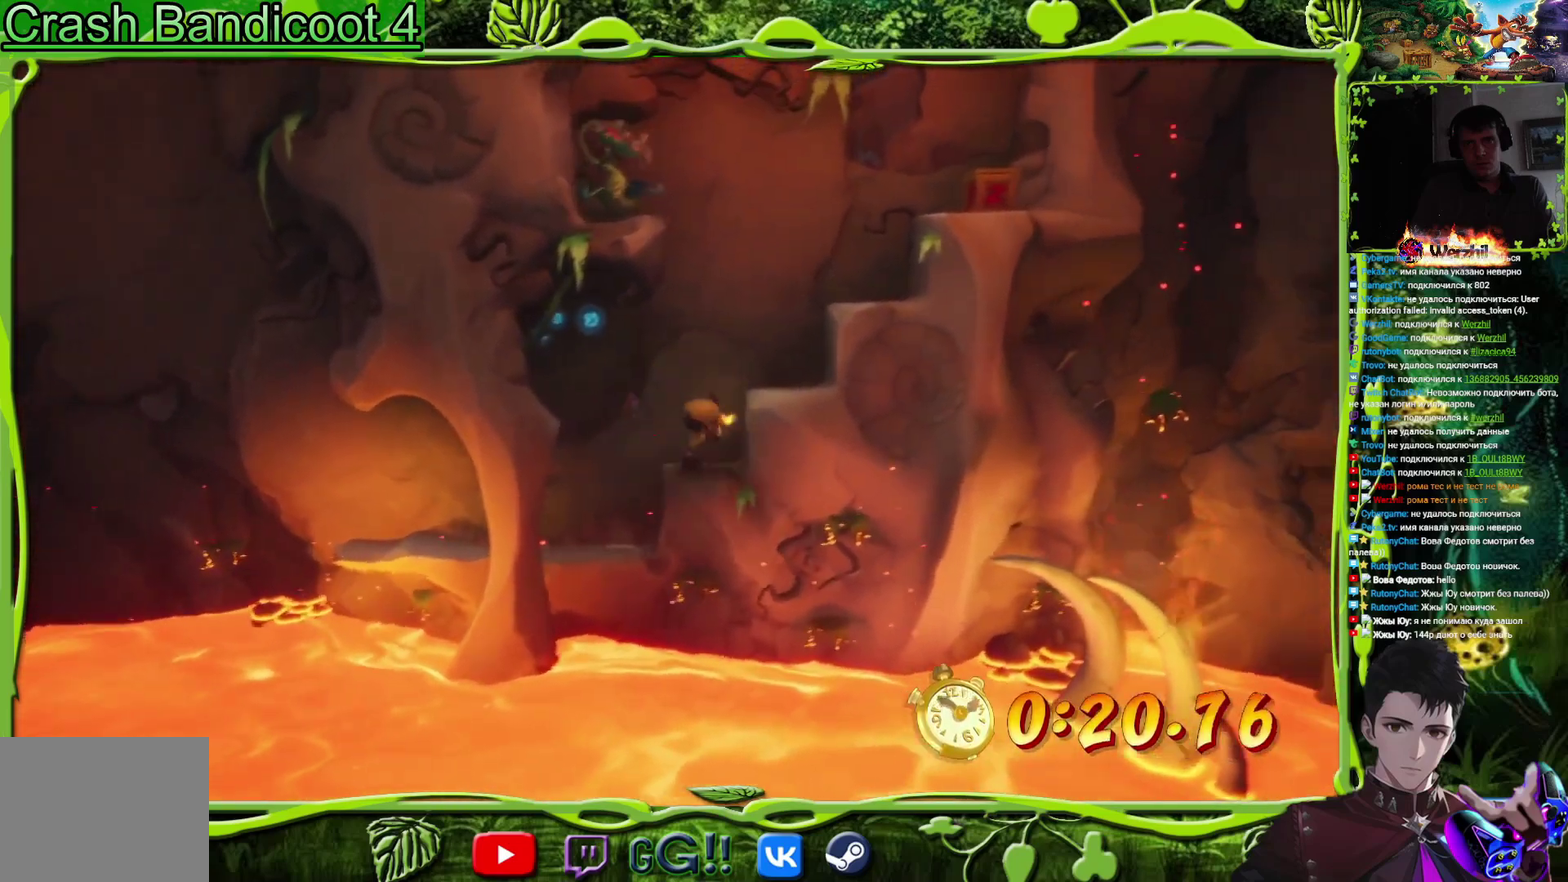
{"buttons": [], "events": [[34, "CROSS", "down"], [134, "DPAD_RIGHT", "down"], [201, "CROSS", "up"], [317, "DPAD_RIGHT", "up"]]}
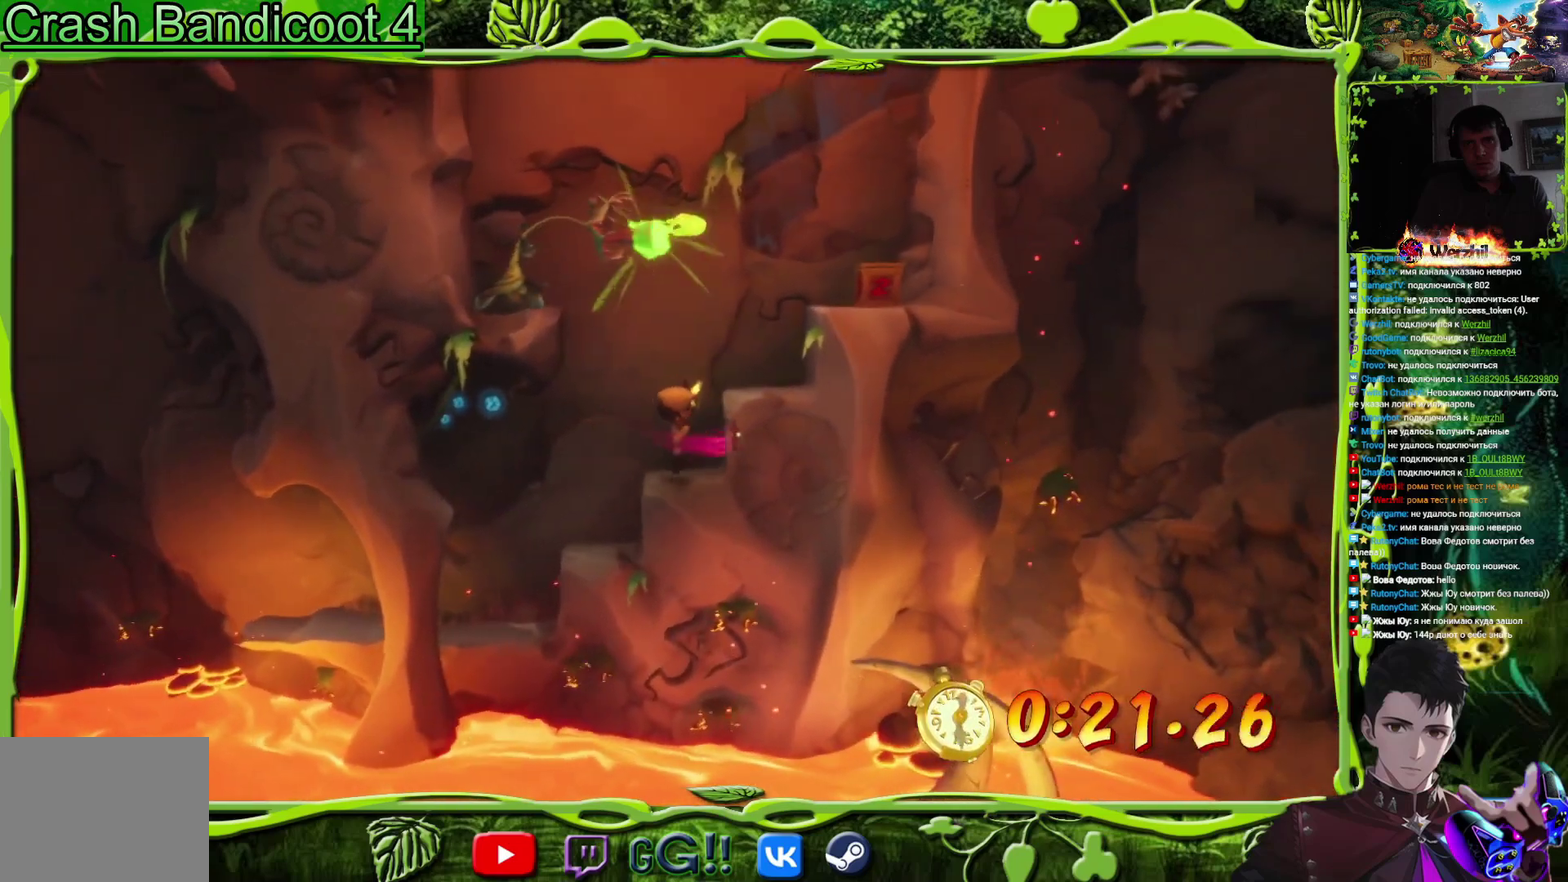
{"buttons": [], "events": [[83, "CROSS", "down"], [200, "DPAD_RIGHT", "down"], [284, "CROSS", "up"], [500, "DPAD_RIGHT", "up"]]}
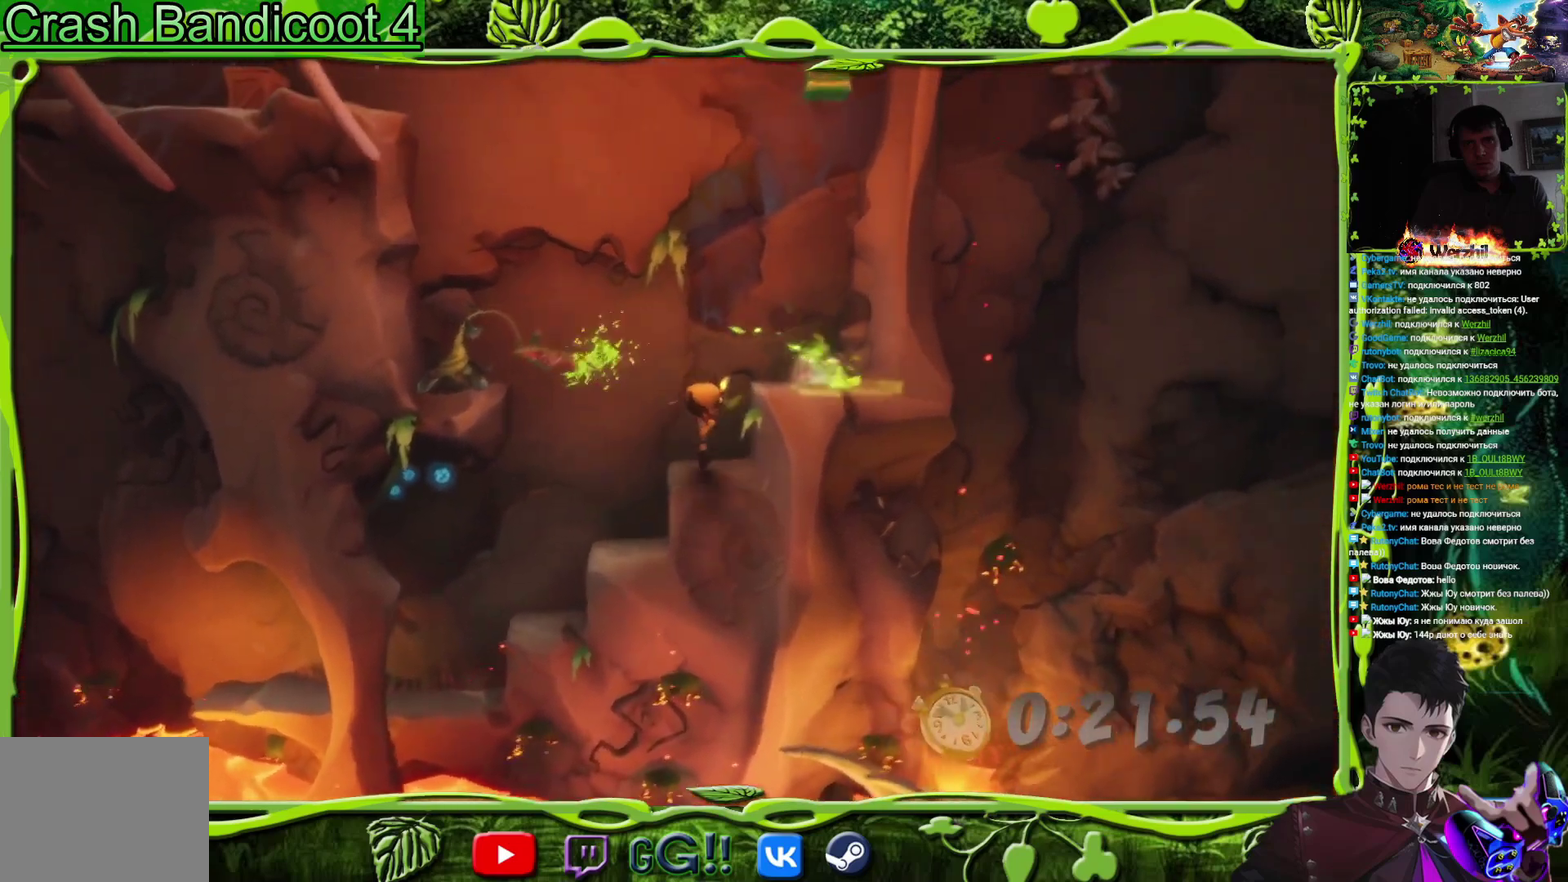
{"buttons": ["DPAD_RIGHT"], "events": [[134, "CROSS", "down"], [201, "DPAD_LEFT", "down"], [284, "DPAD_LEFT", "up"], [334, "SQUARE", "down"], [384, "DPAD_RIGHT", "down"], [451, "CROSS", "up"], [501, "SQUARE", "up"]]}
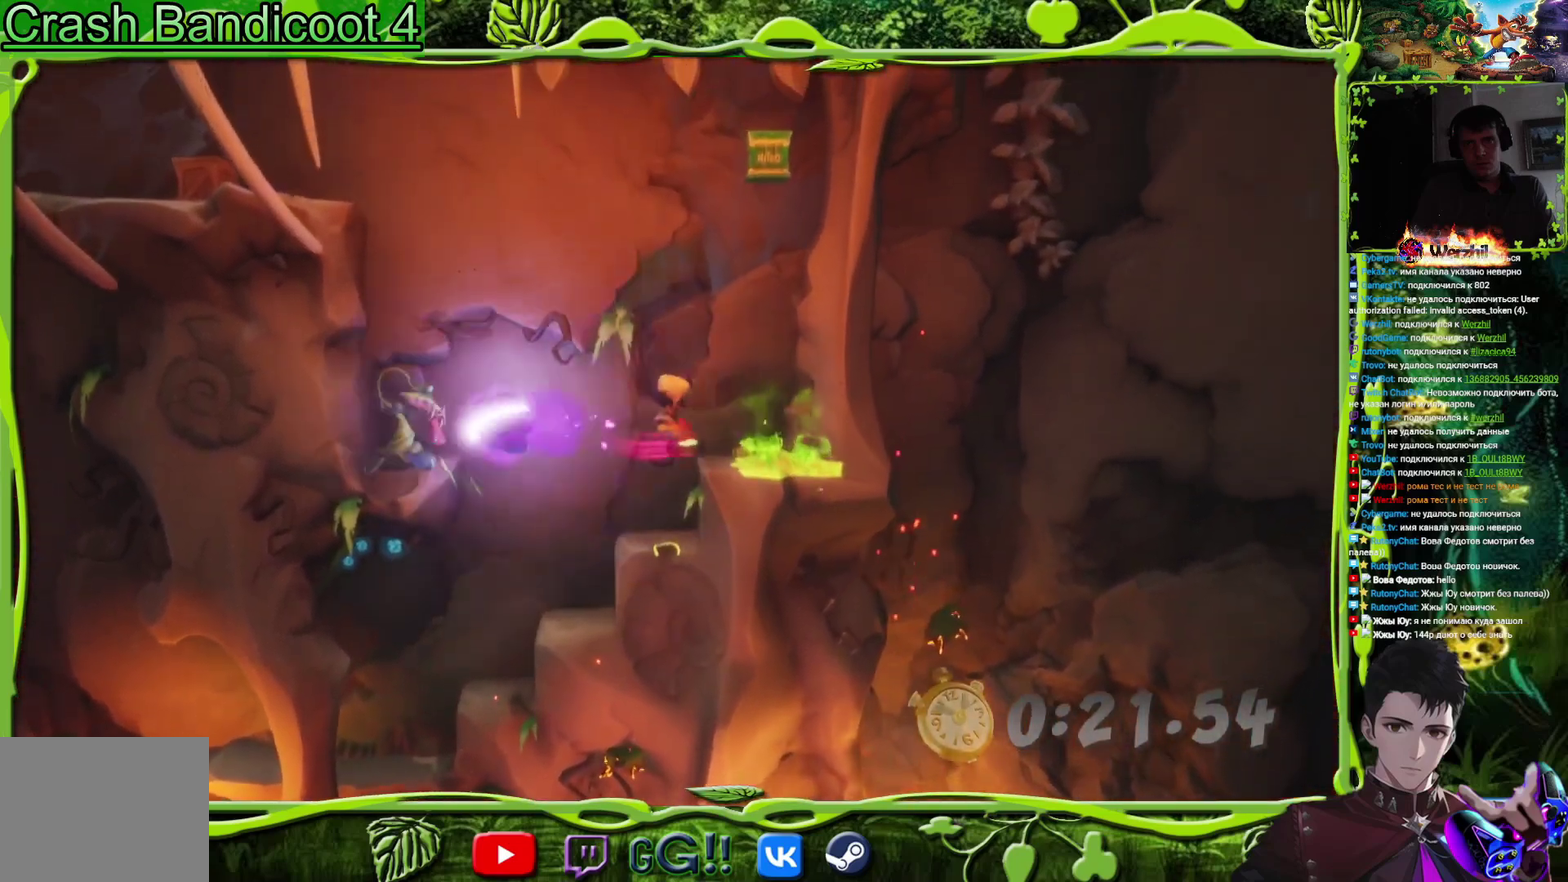
{"buttons": ["CROSS", "DPAD_LEFT"], "events": [[117, "DPAD_RIGHT", "up"], [167, "DPAD_LEFT", "down"], [217, "SQUARE", "down"], [317, "CROSS", "down"], [334, "SQUARE", "up"]]}
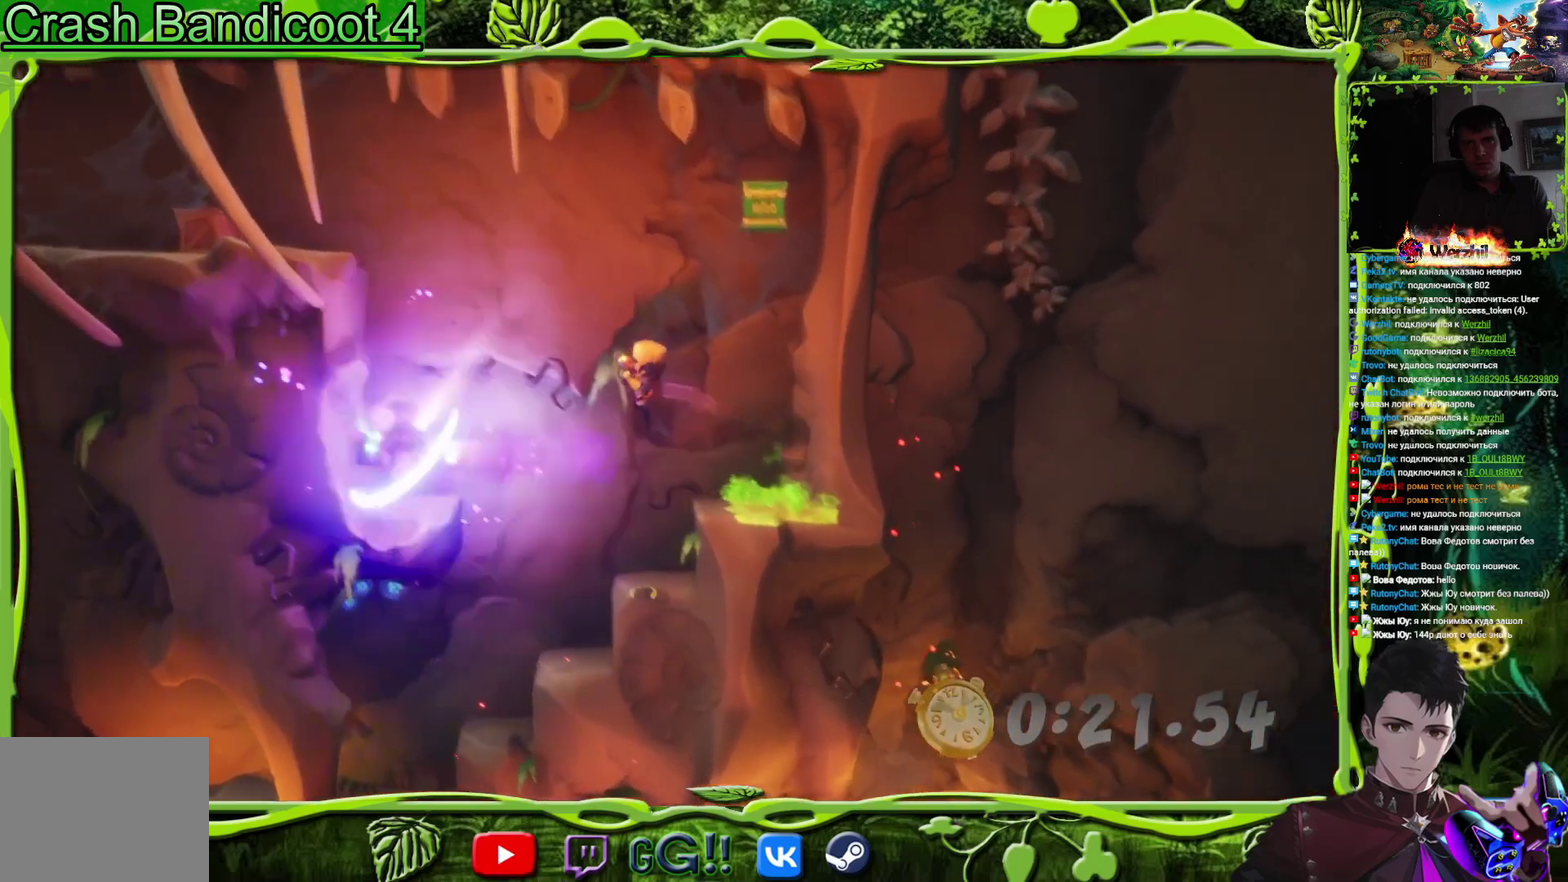
{"buttons": [], "events": [[117, "CIRCLE", "down"], [151, "CROSS", "up"], [251, "CIRCLE", "up"], [284, "DPAD_LEFT", "up"]]}
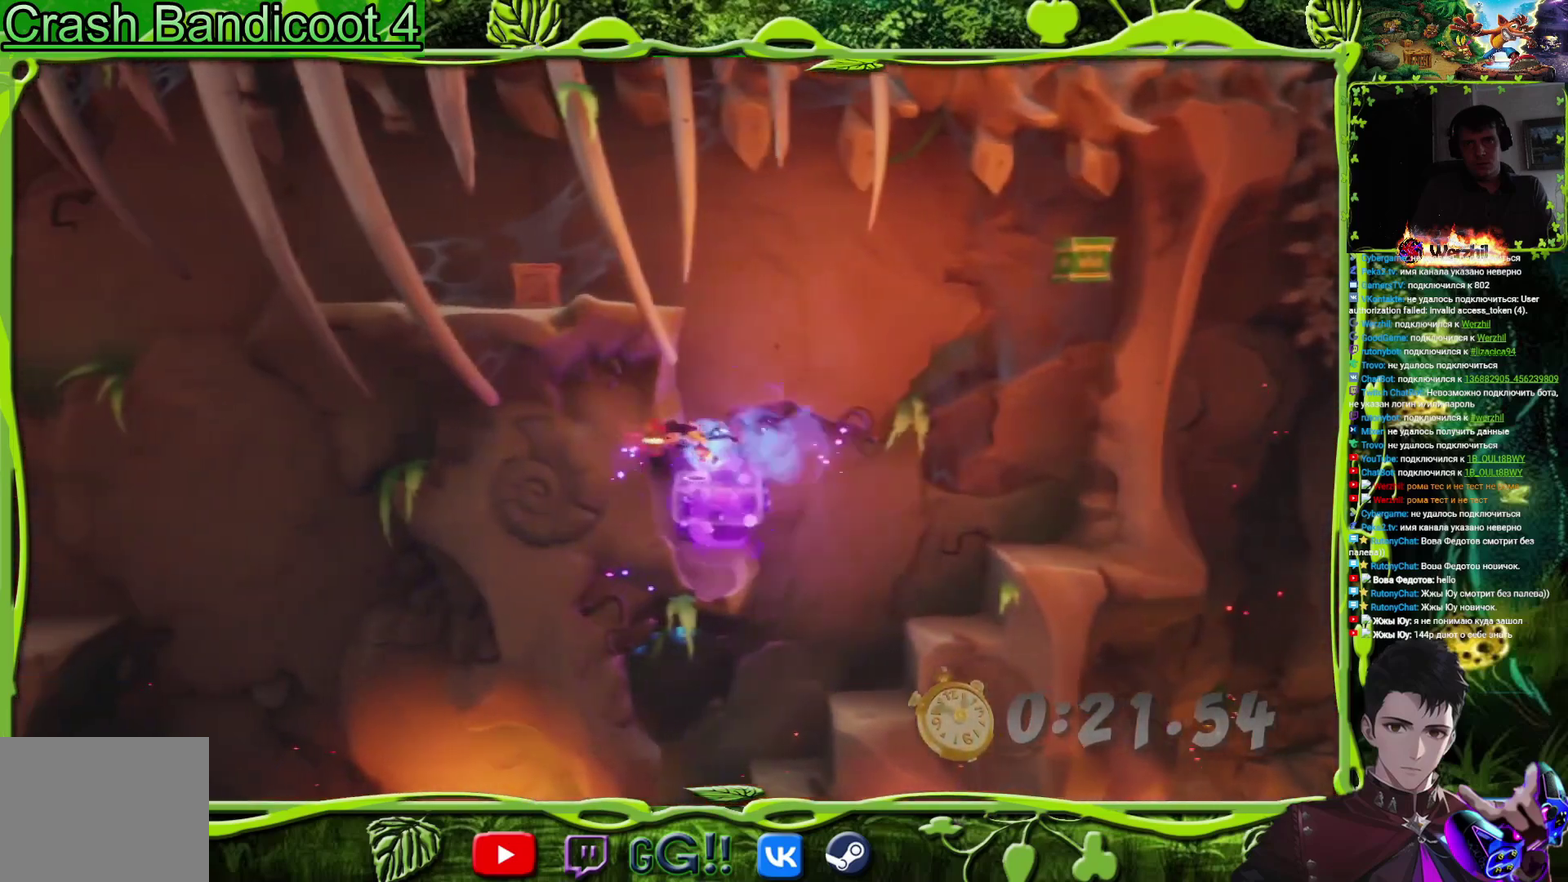
{"buttons": ["CROSS", "DPAD_LEFT"], "events": [[284, "CROSS", "down"], [417, "DPAD_LEFT", "down"]]}
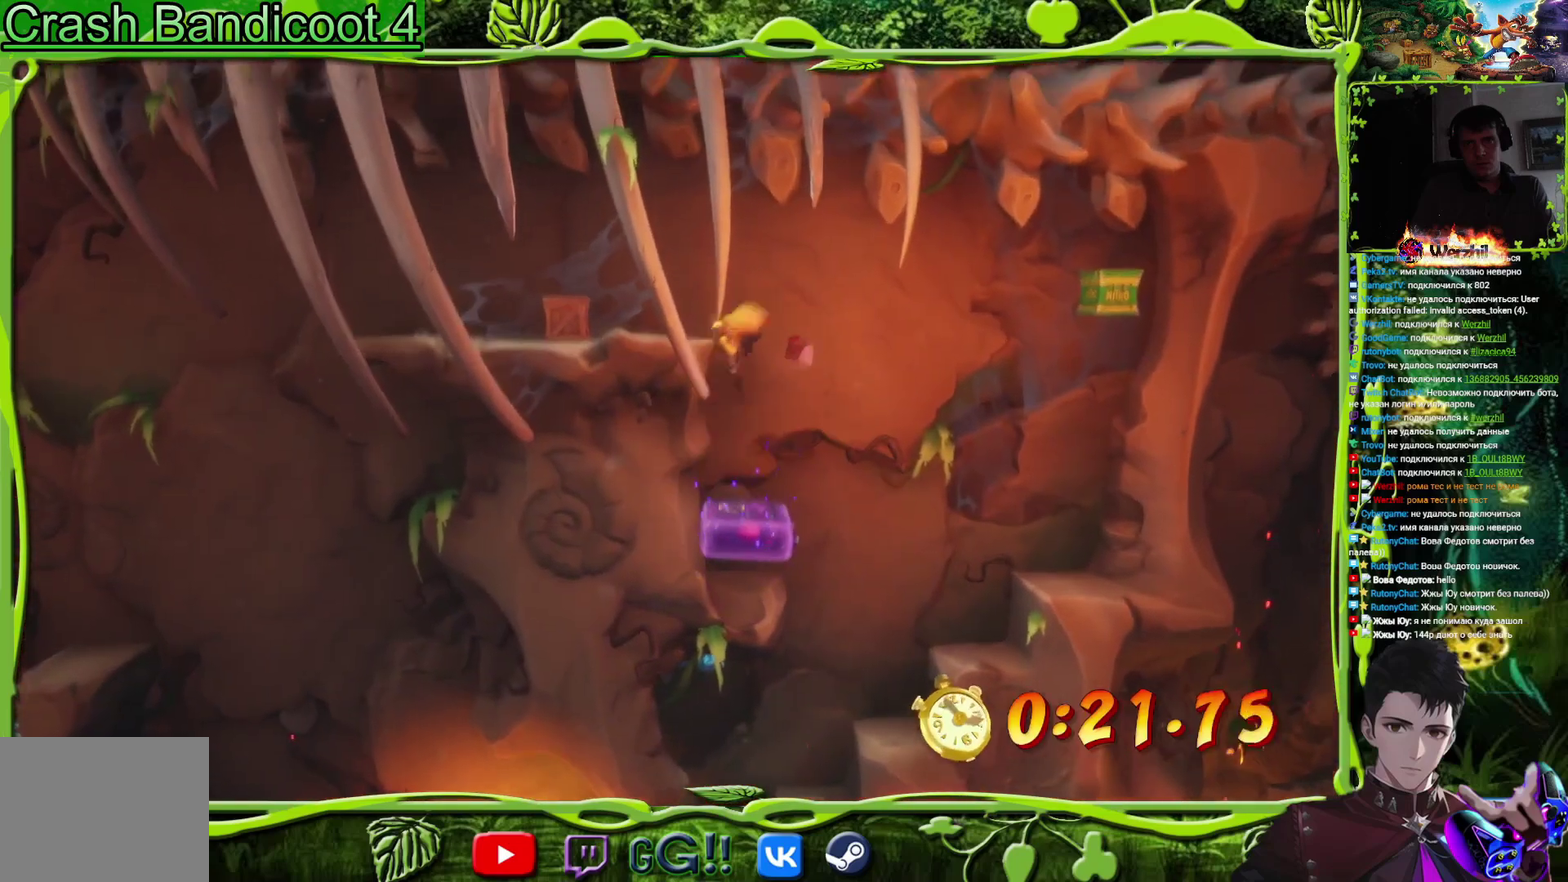
{"buttons": ["CROSS", "DPAD_LEFT"], "events": []}
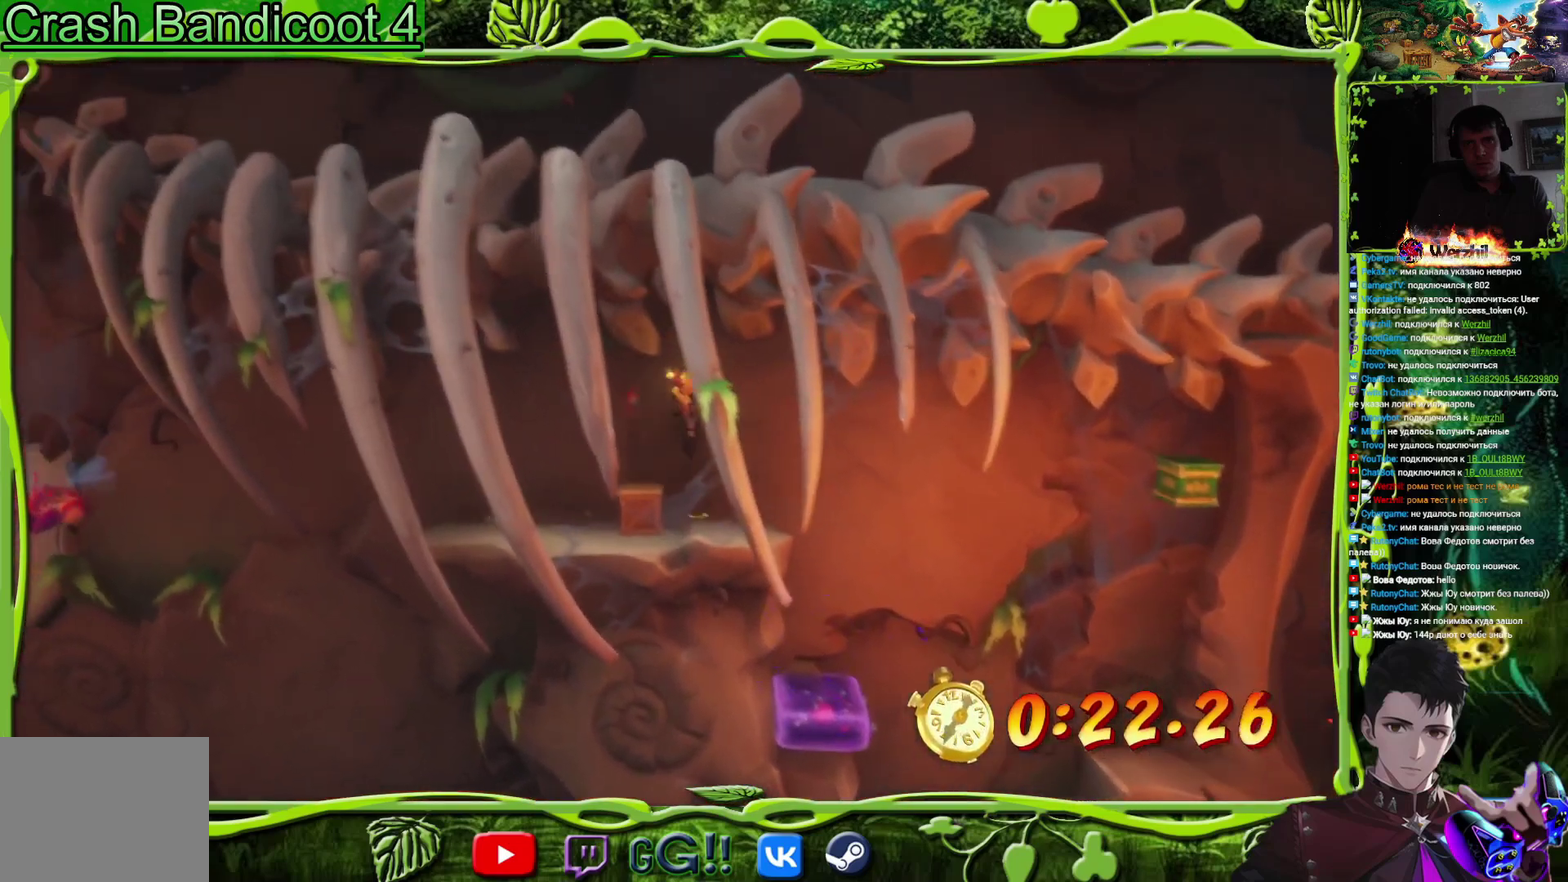
{"buttons": ["DPAD_LEFT"], "events": [[334, "CROSS", "up"]]}
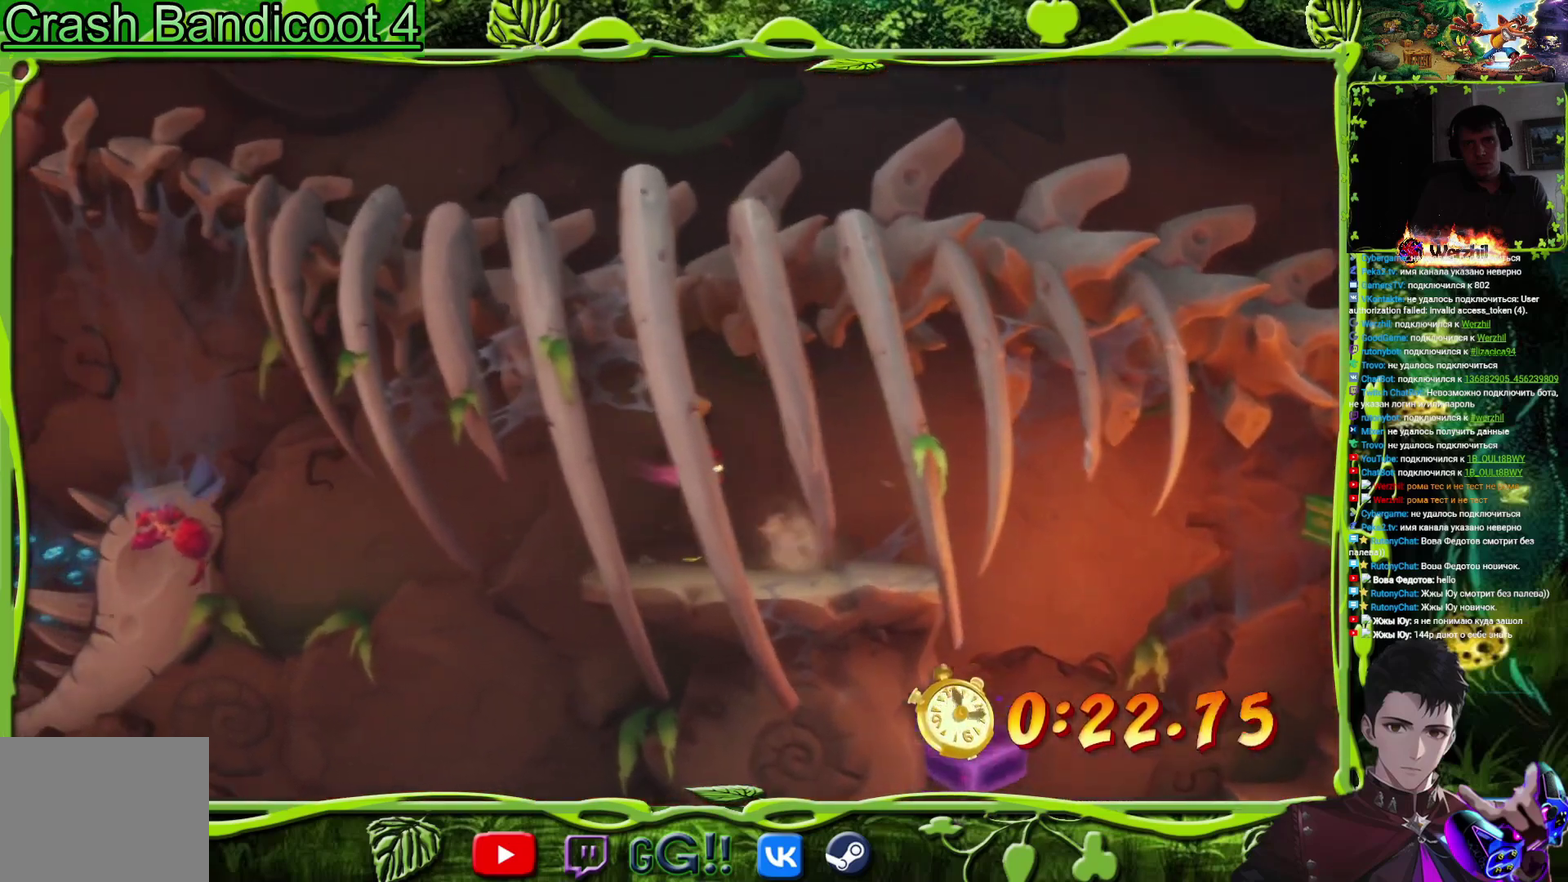
{"buttons": [], "events": [[84, "DPAD_LEFT", "up"], [184, "DPAD_LEFT", "down"], [267, "DPAD_LEFT", "up"], [284, "SQUARE", "down"], [401, "SQUARE", "up"]]}
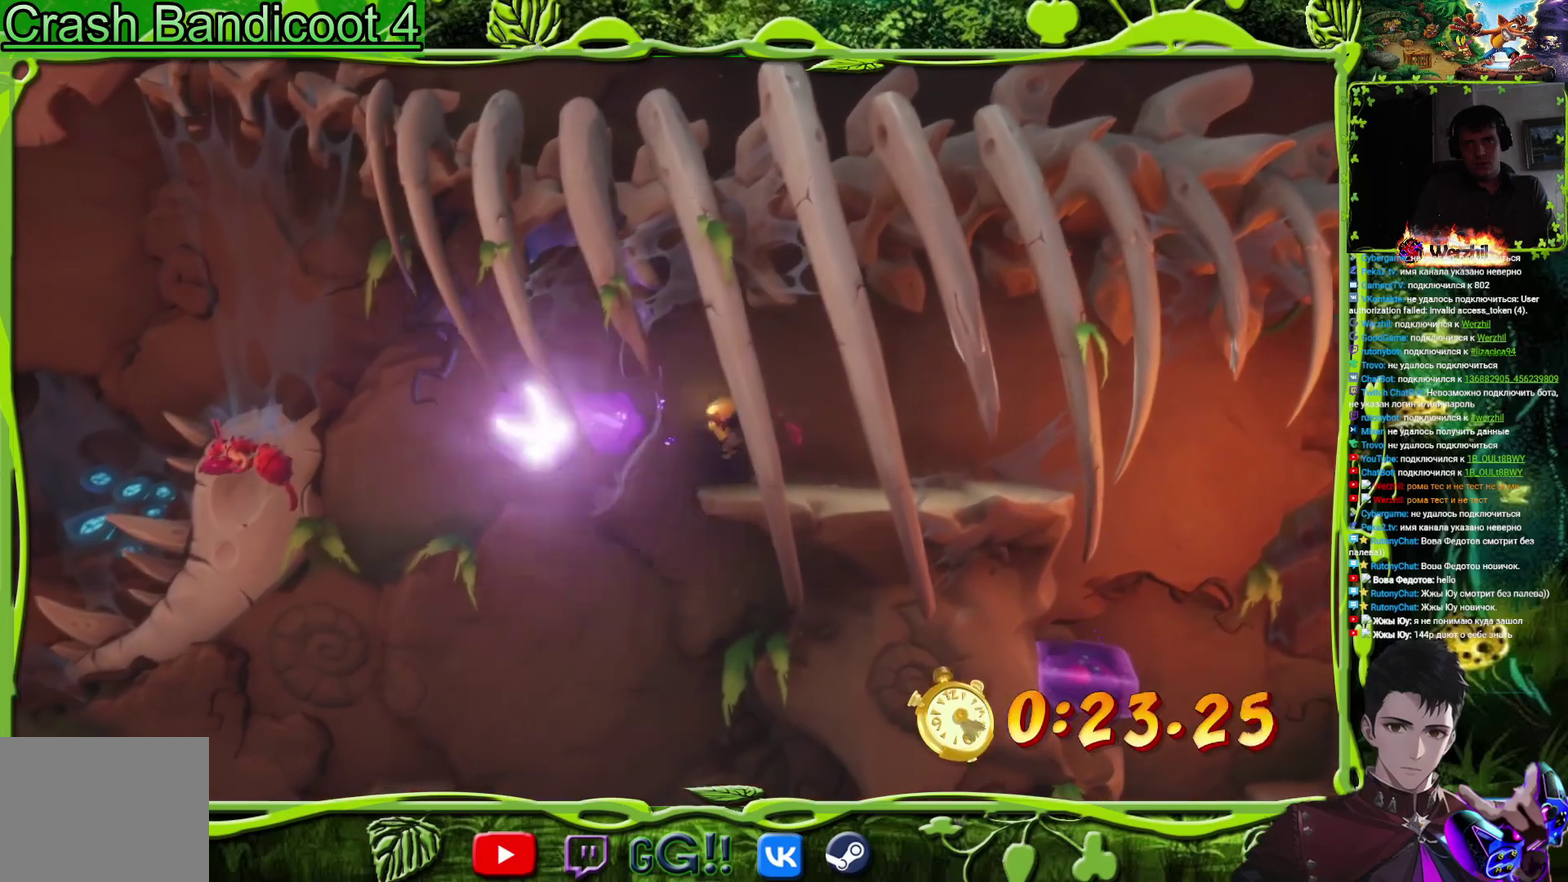
{"buttons": ["CROSS", "CIRCLE", "DPAD_LEFT"], "events": [[50, "SQUARE", "down"], [117, "DPAD_LEFT", "down"], [200, "SQUARE", "up"], [250, "CROSS", "down"], [500, "CIRCLE", "down"]]}
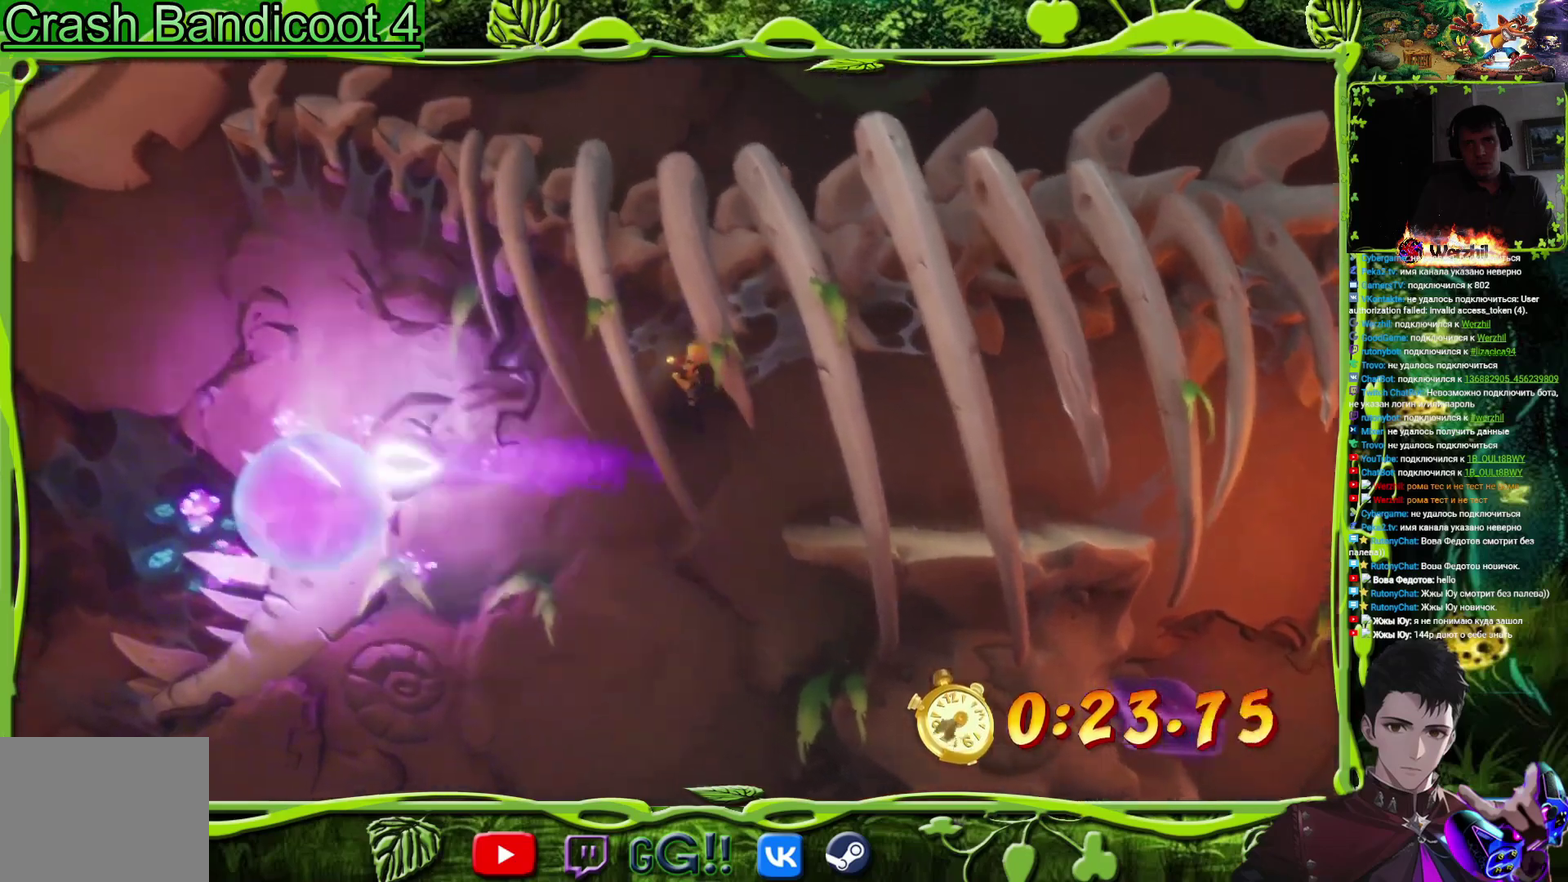
{"buttons": ["CROSS", "DPAD_LEFT"], "events": [[34, "CROSS", "up"], [167, "CIRCLE", "up"], [484, "CROSS", "down"]]}
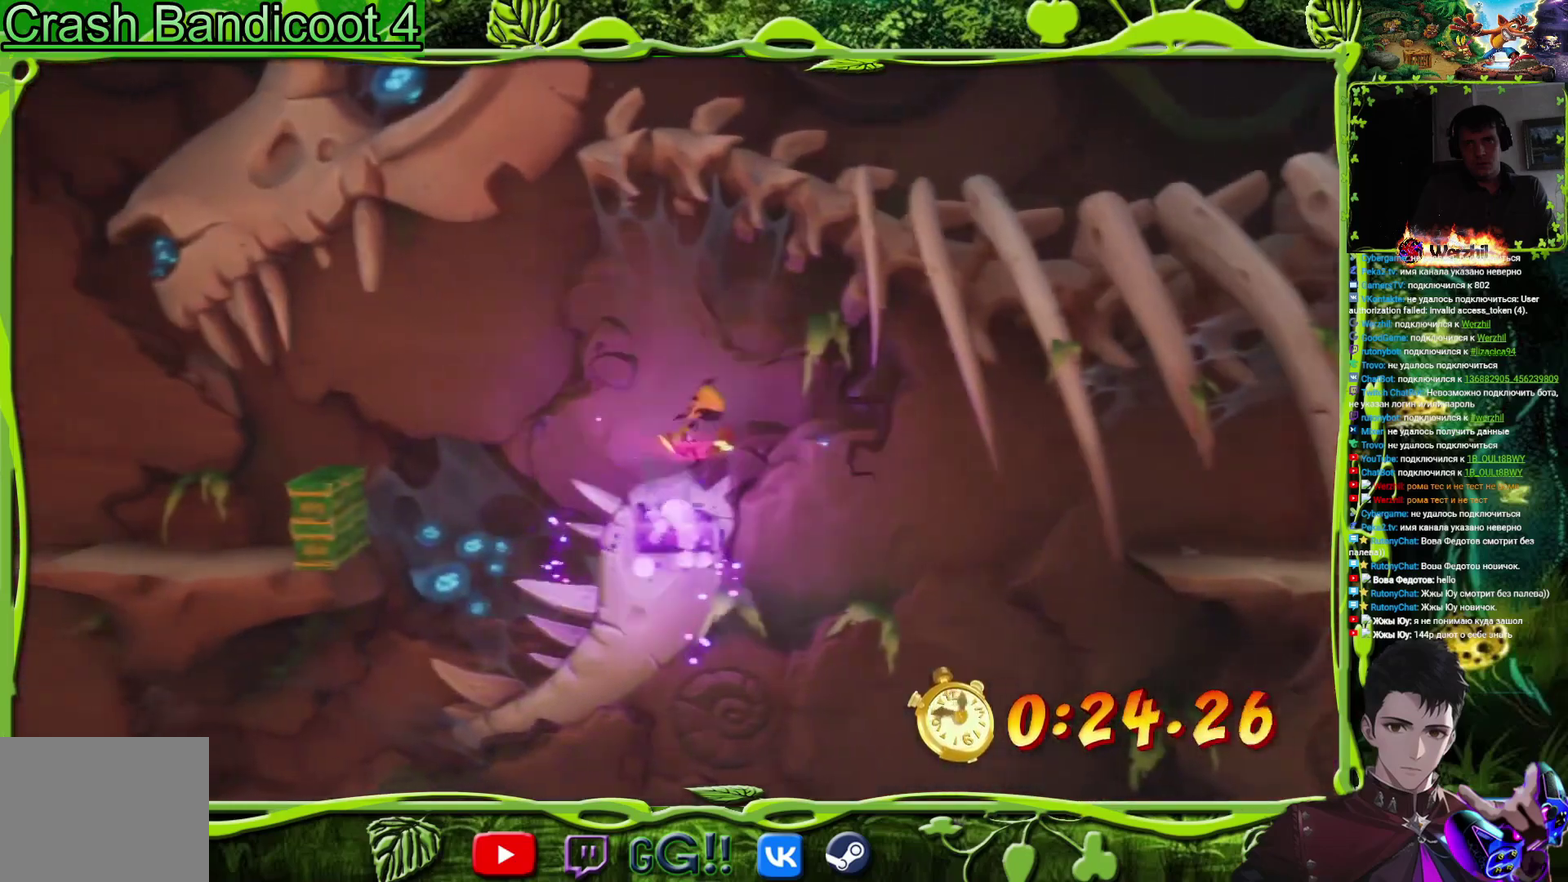
{"buttons": ["DPAD_LEFT"], "events": [[17, "DPAD_LEFT", "up"], [300, "DPAD_LEFT", "down"], [434, "CROSS", "up"]]}
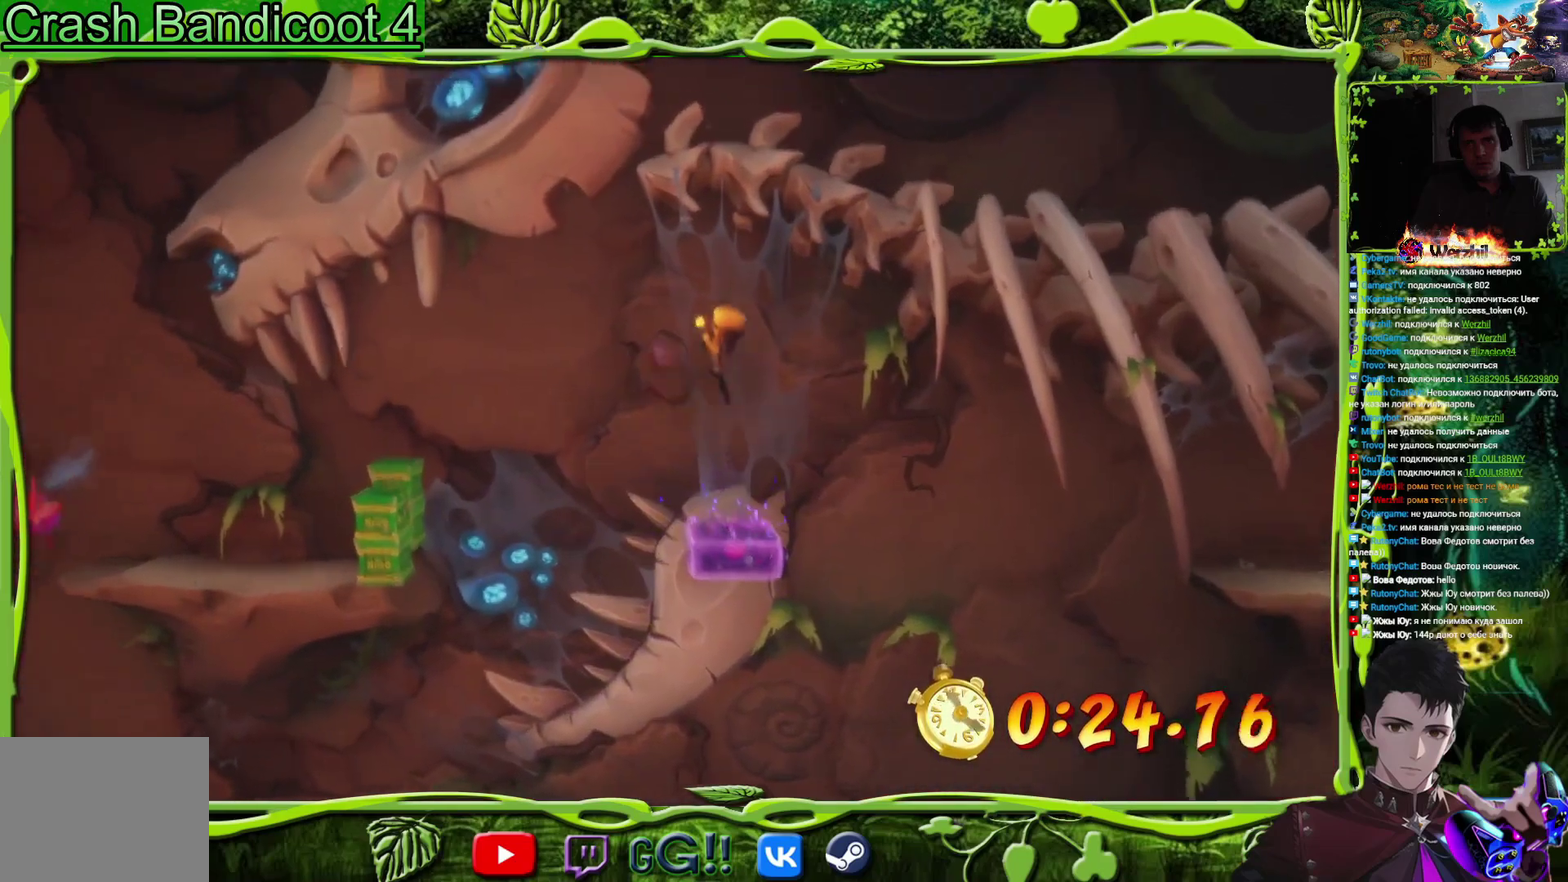
{"buttons": ["DPAD_LEFT"], "events": [[84, "CIRCLE", "down"], [184, "CIRCLE", "up"]]}
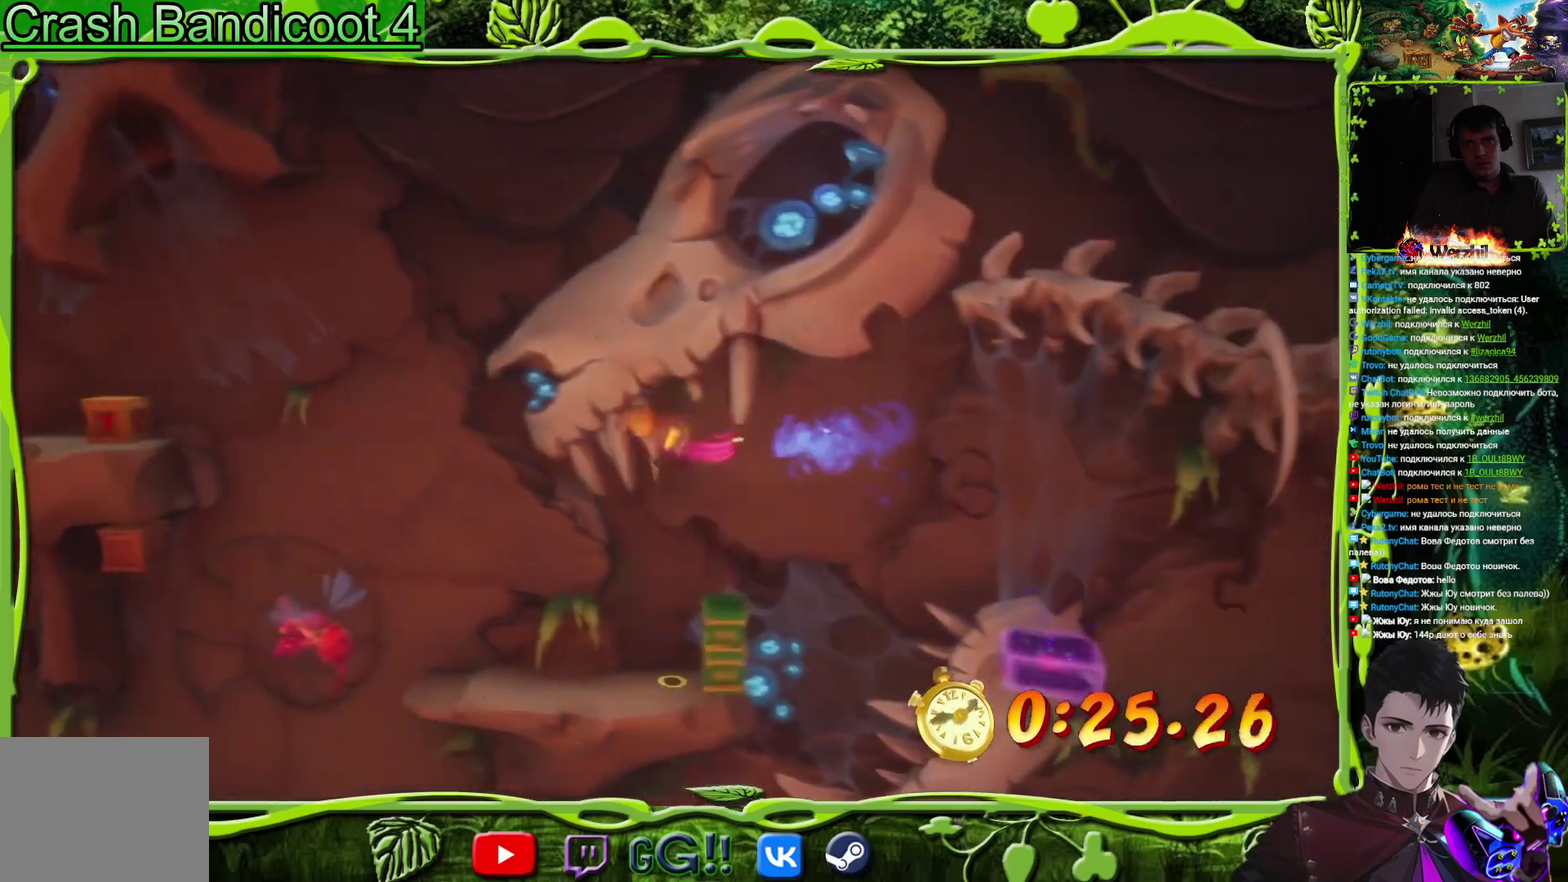
{"buttons": ["DPAD_LEFT"], "events": []}
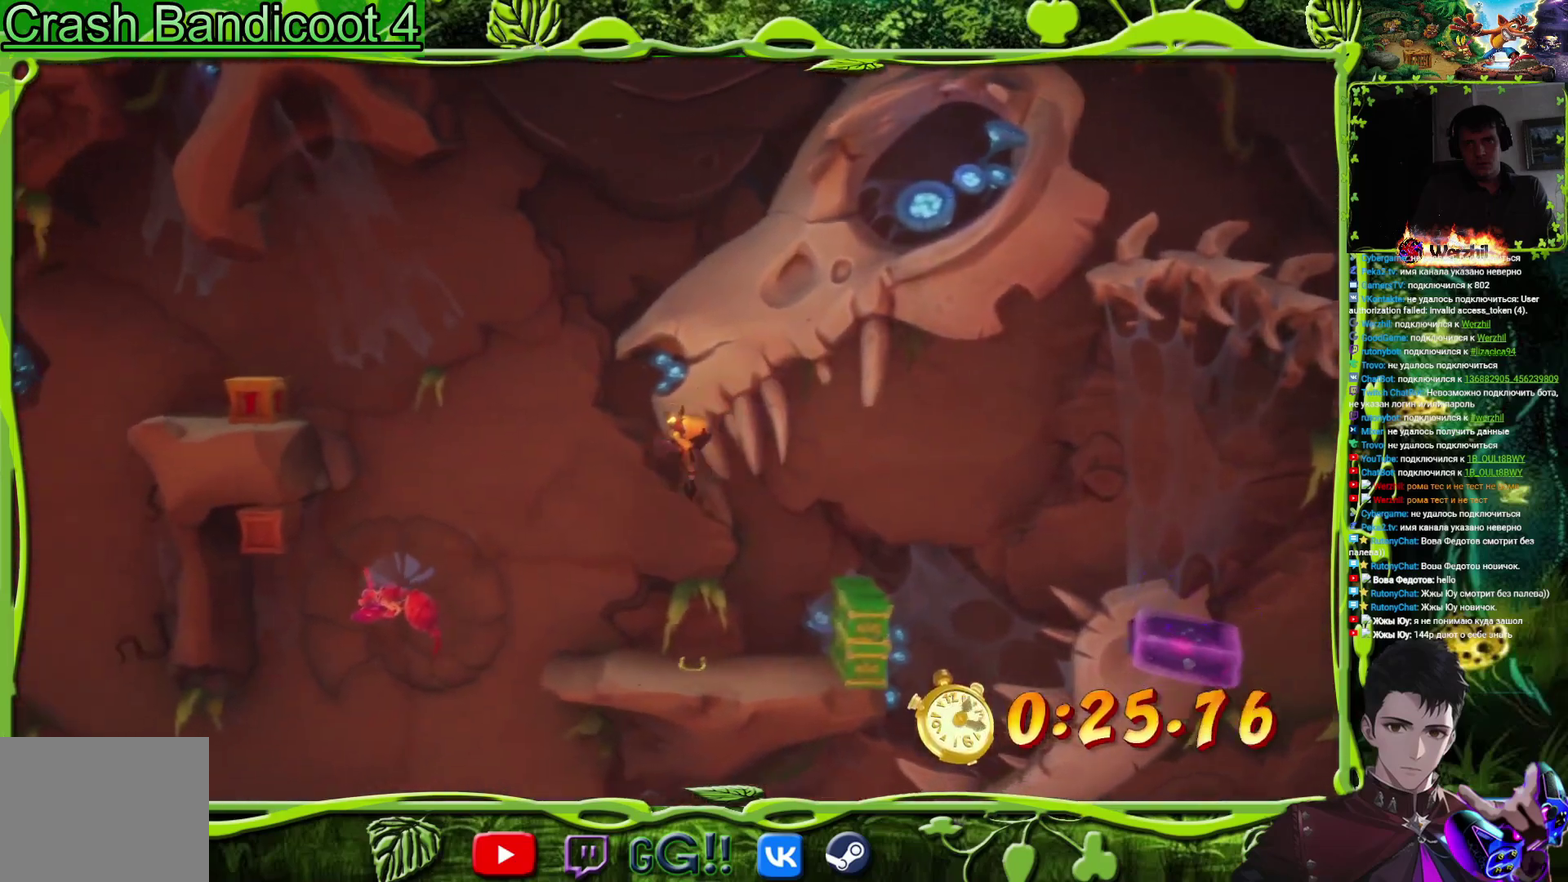
{"buttons": [], "events": [[167, "DPAD_LEFT", "up"], [284, "DPAD_LEFT", "down"], [317, "SQUARE", "down"], [384, "DPAD_LEFT", "up"], [451, "SQUARE", "up"]]}
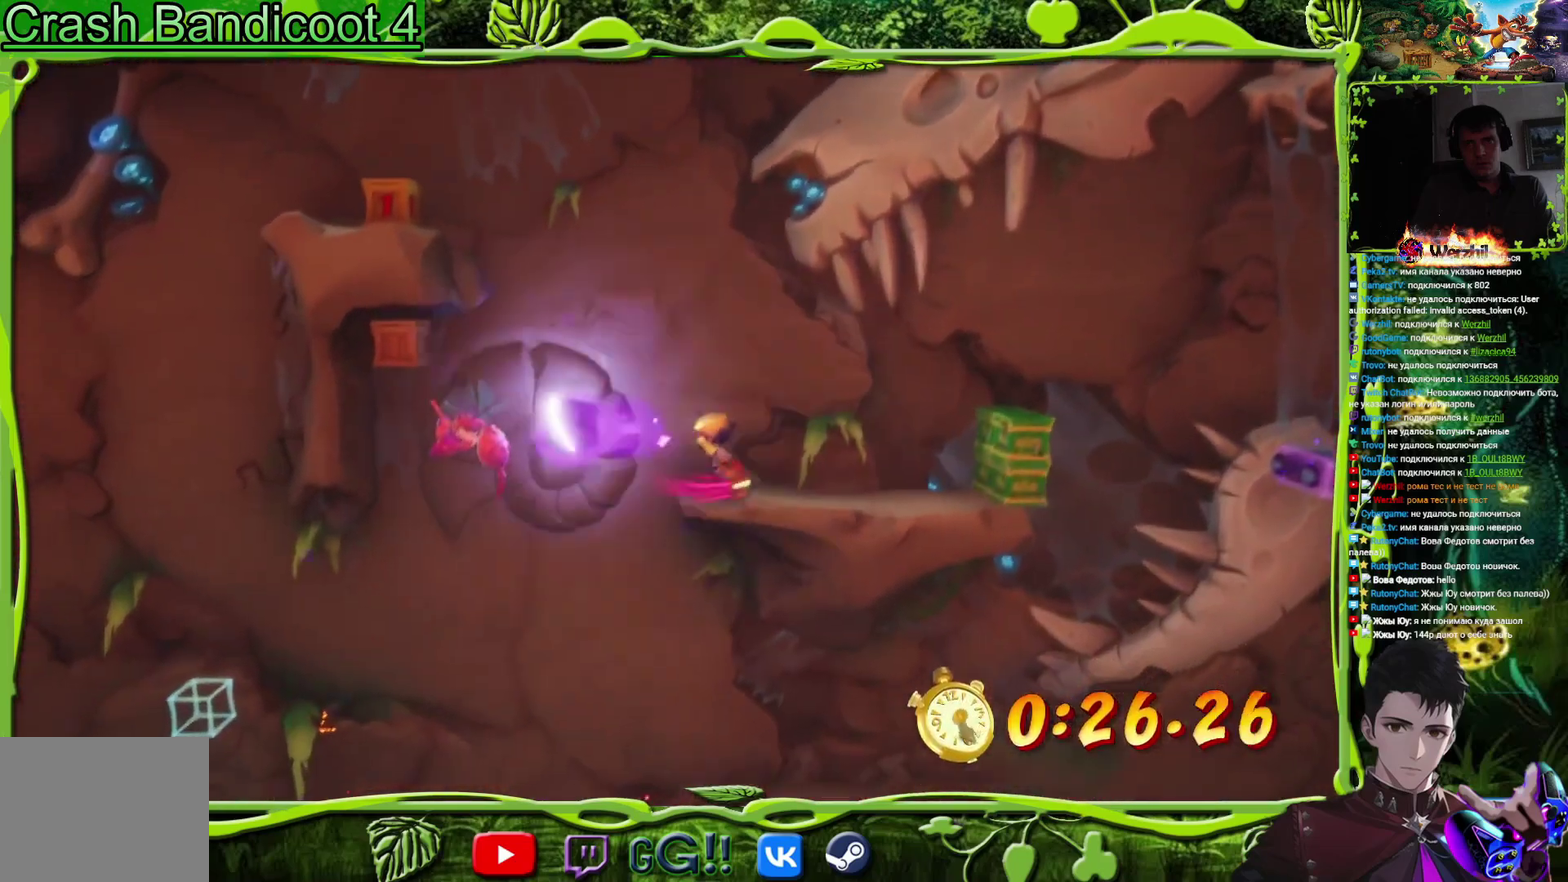
{"buttons": ["CROSS", "DPAD_LEFT"], "events": [[33, "SQUARE", "down"], [83, "DPAD_LEFT", "down"], [150, "SQUARE", "up"], [183, "CROSS", "down"]]}
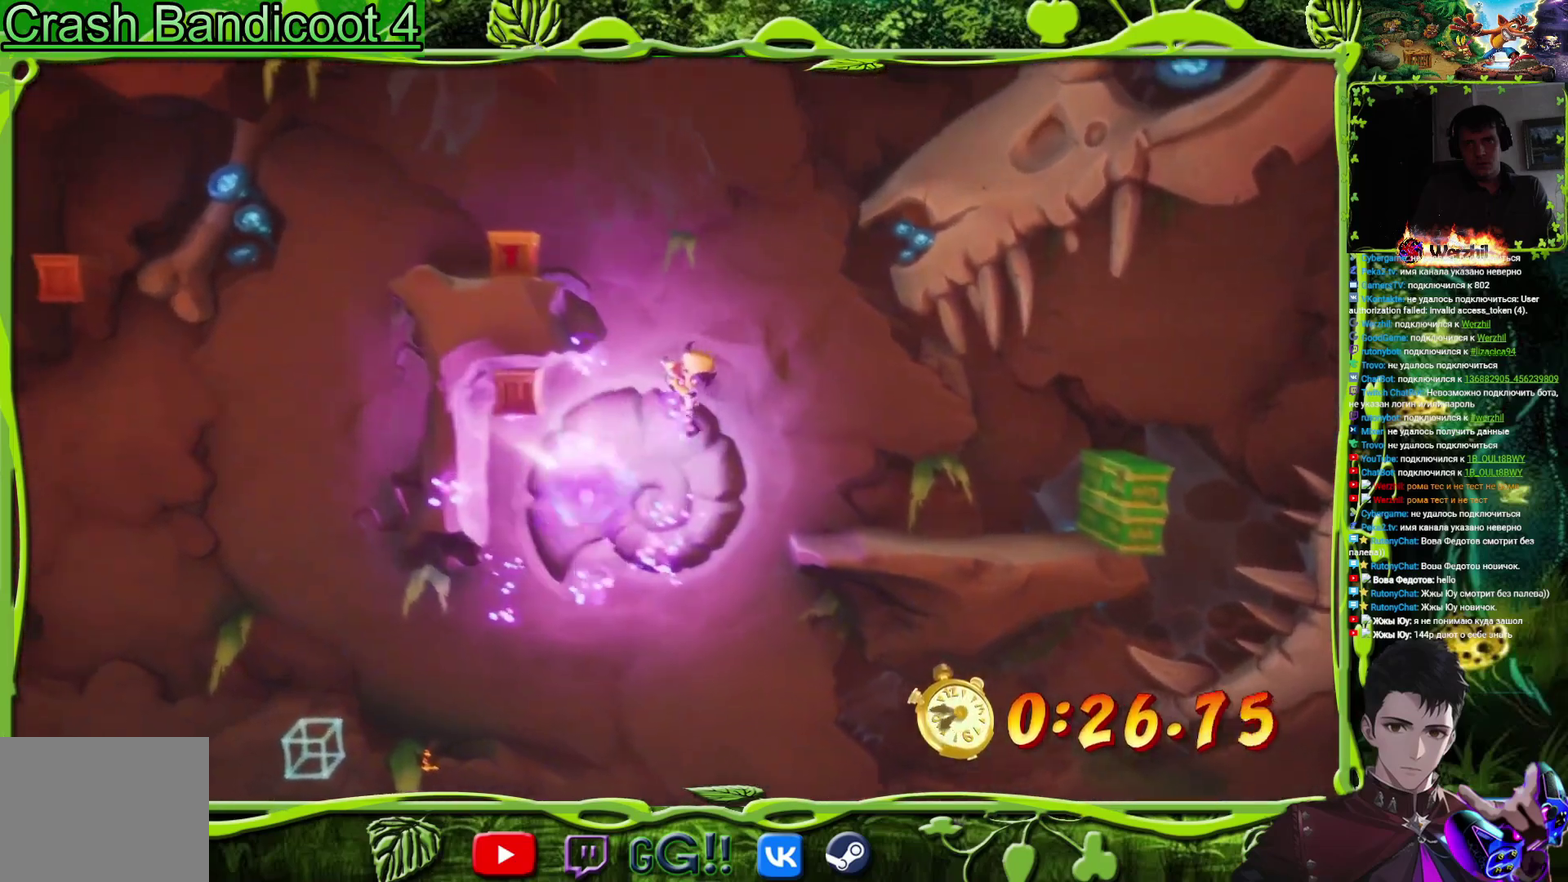
{"buttons": ["CROSS", "SQUARE", "DPAD_LEFT"], "events": [[134, "DPAD_LEFT", "up"], [201, "DPAD_RIGHT", "down"], [317, "DPAD_RIGHT", "up"], [401, "DPAD_LEFT", "down"], [417, "SQUARE", "down"]]}
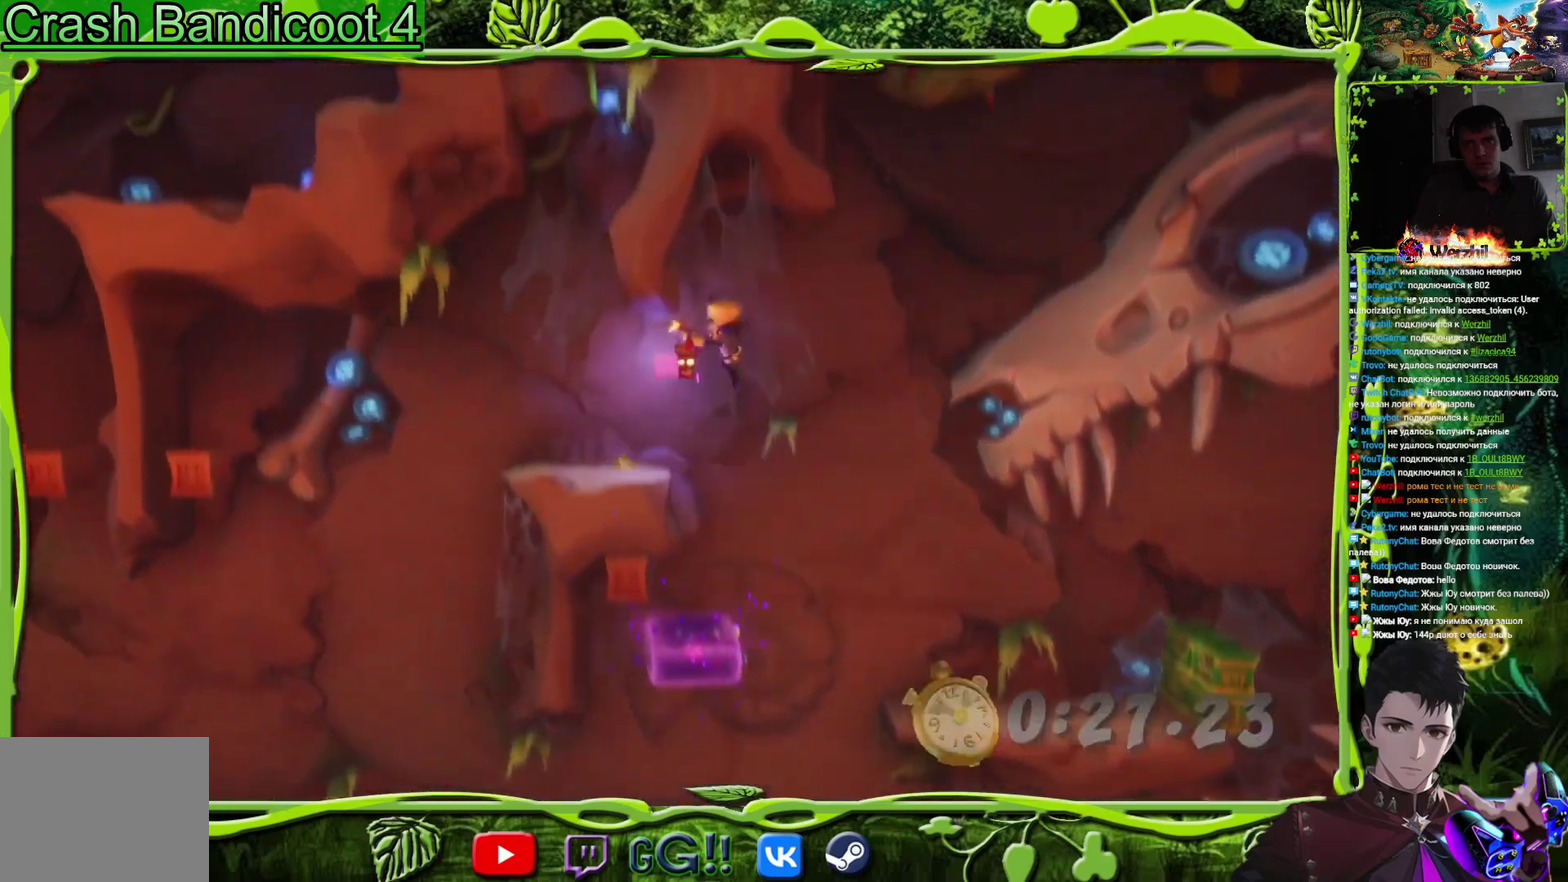
{"buttons": ["CROSS", "DPAD_LEFT"], "events": [[17, "SQUARE", "up"]]}
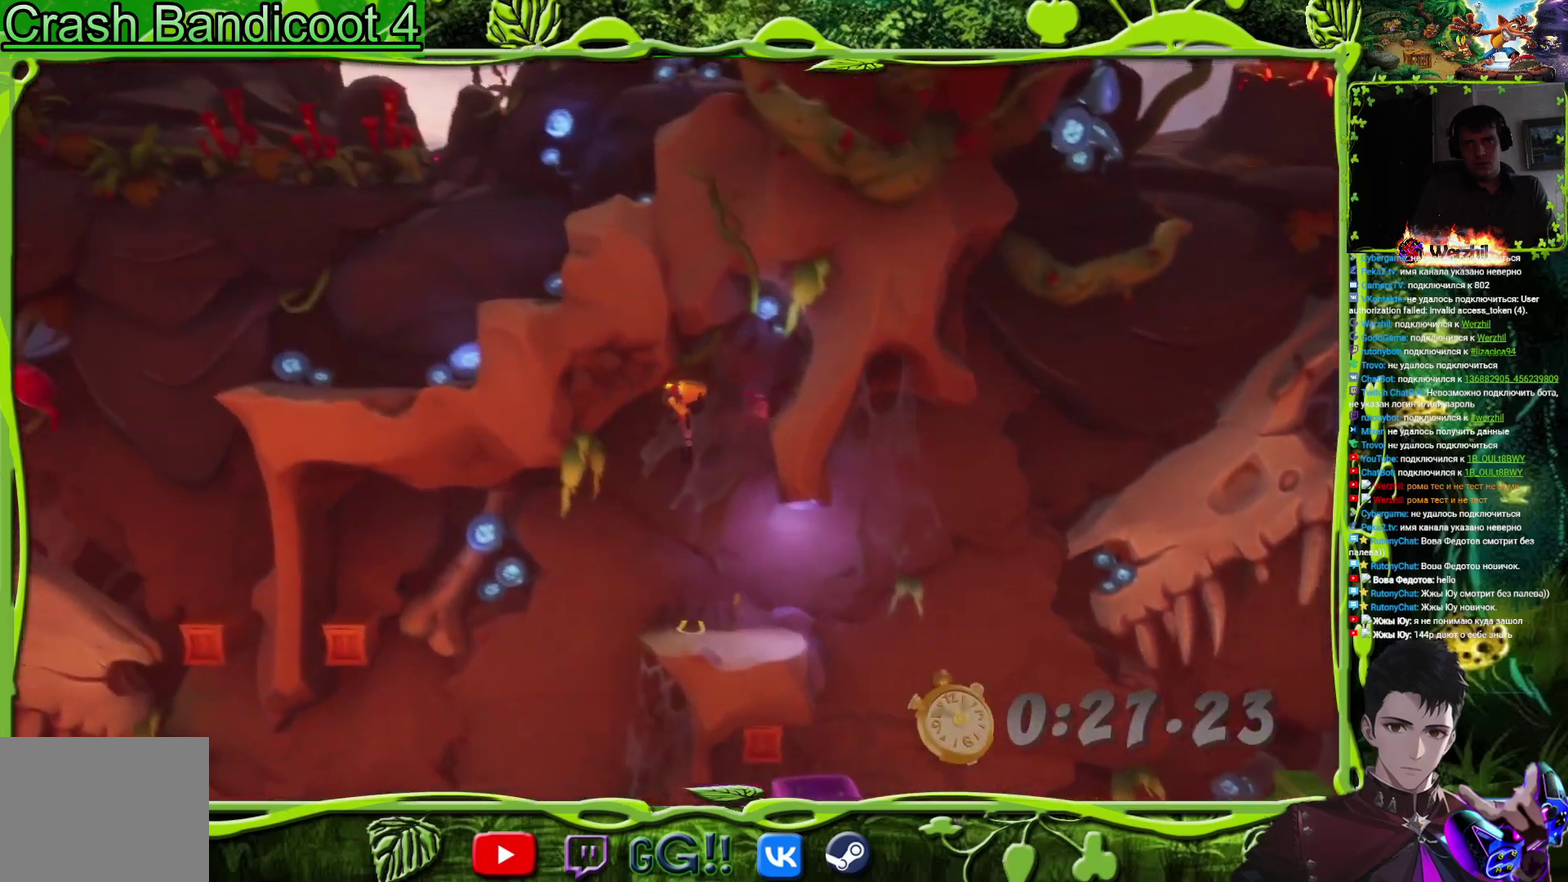
{"buttons": ["DPAD_LEFT"], "events": [[384, "CROSS", "up"]]}
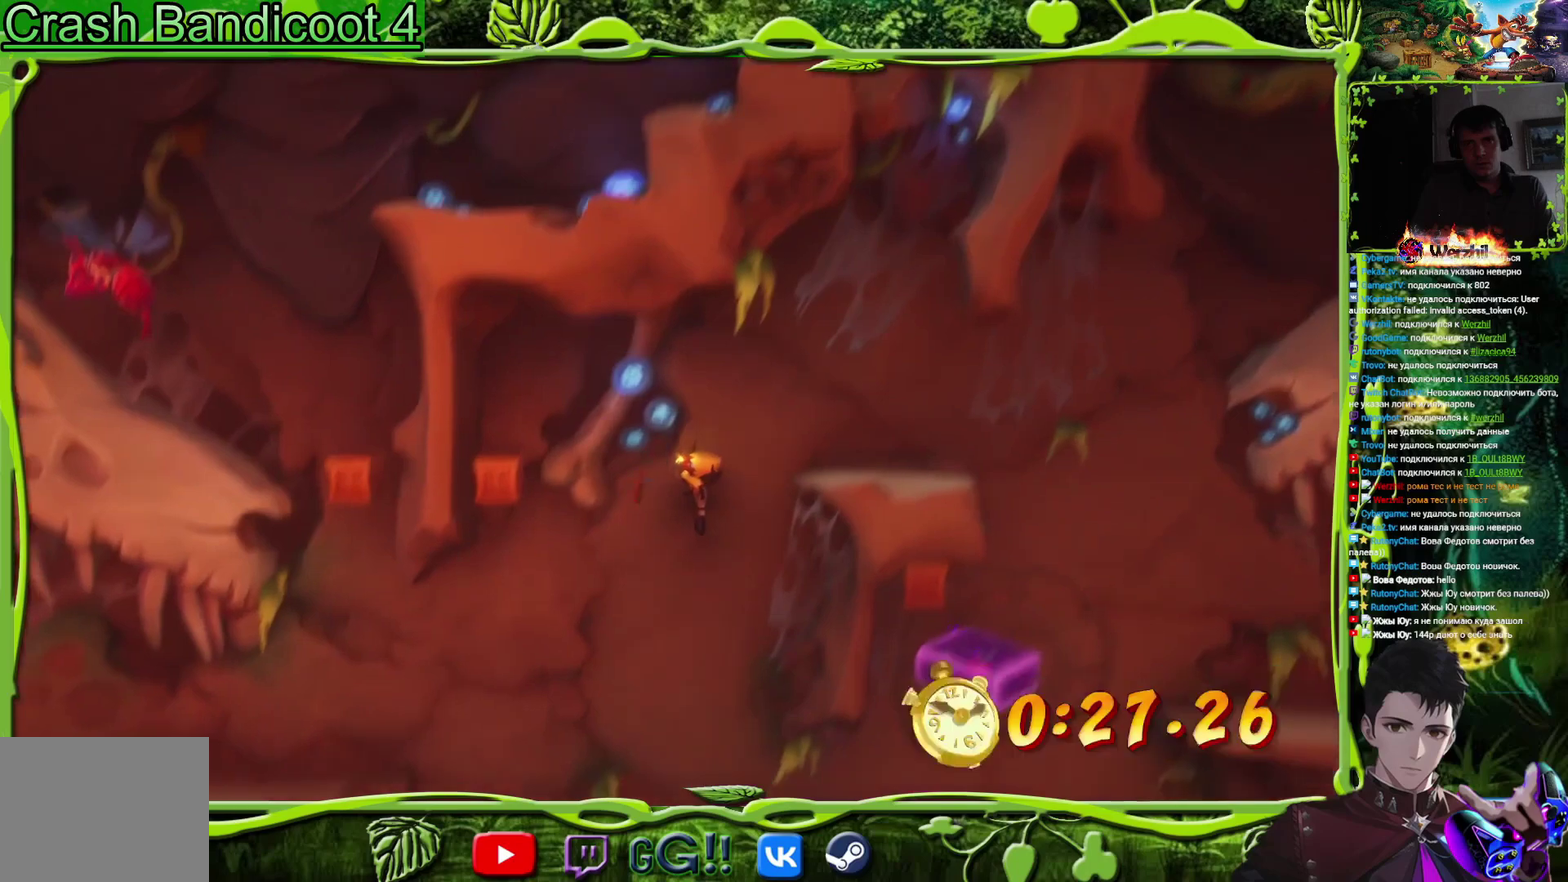
{"buttons": ["DPAD_LEFT"], "events": [[117, "CIRCLE", "down"], [300, "CIRCLE", "up"]]}
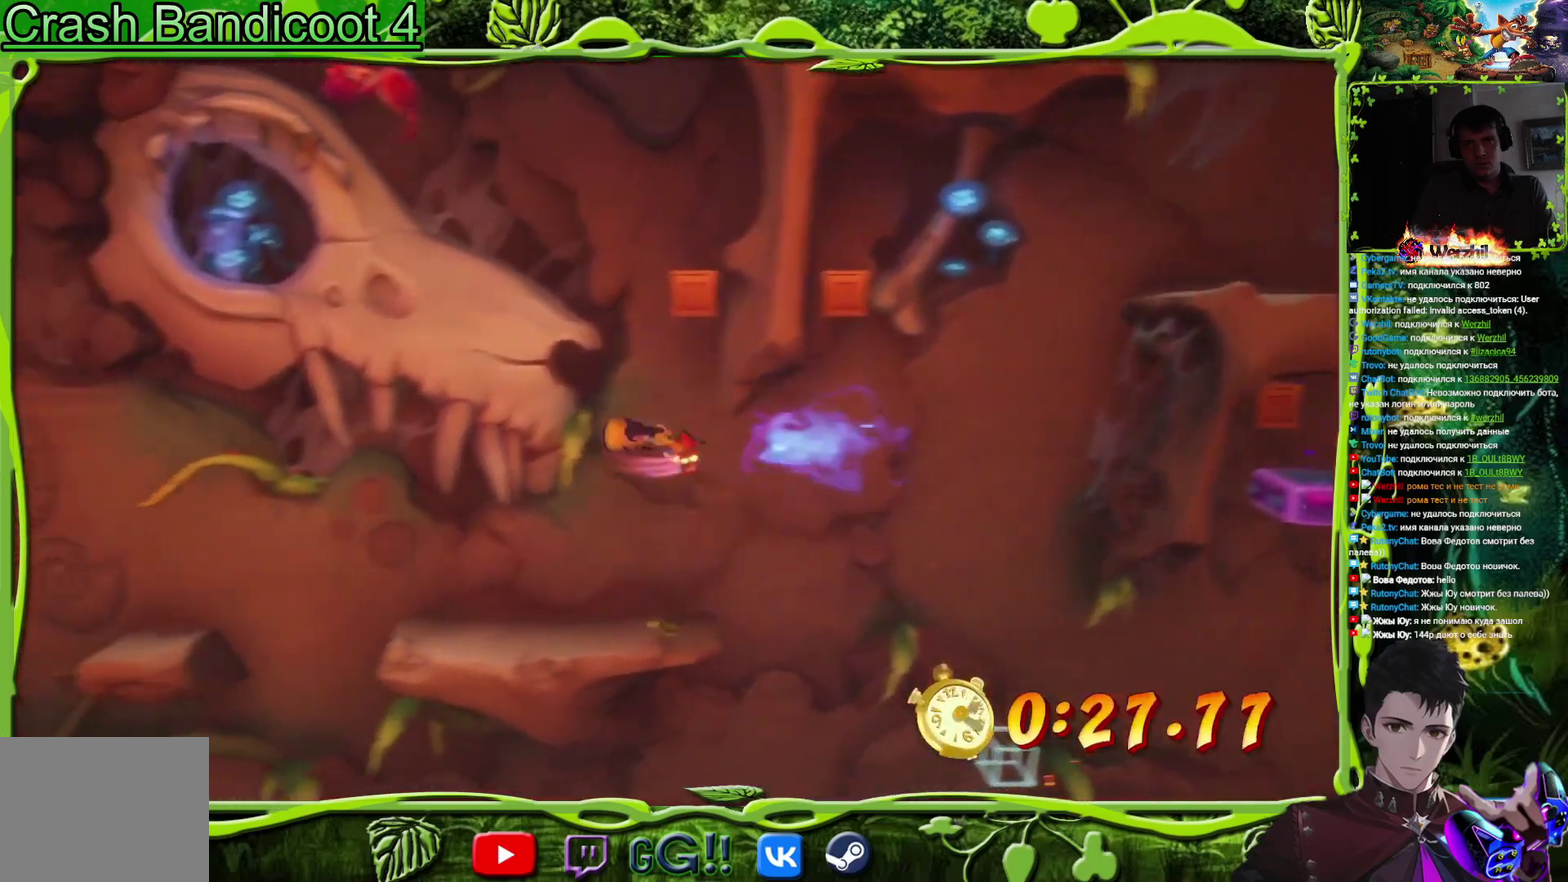
{"buttons": ["DPAD_LEFT"], "events": []}
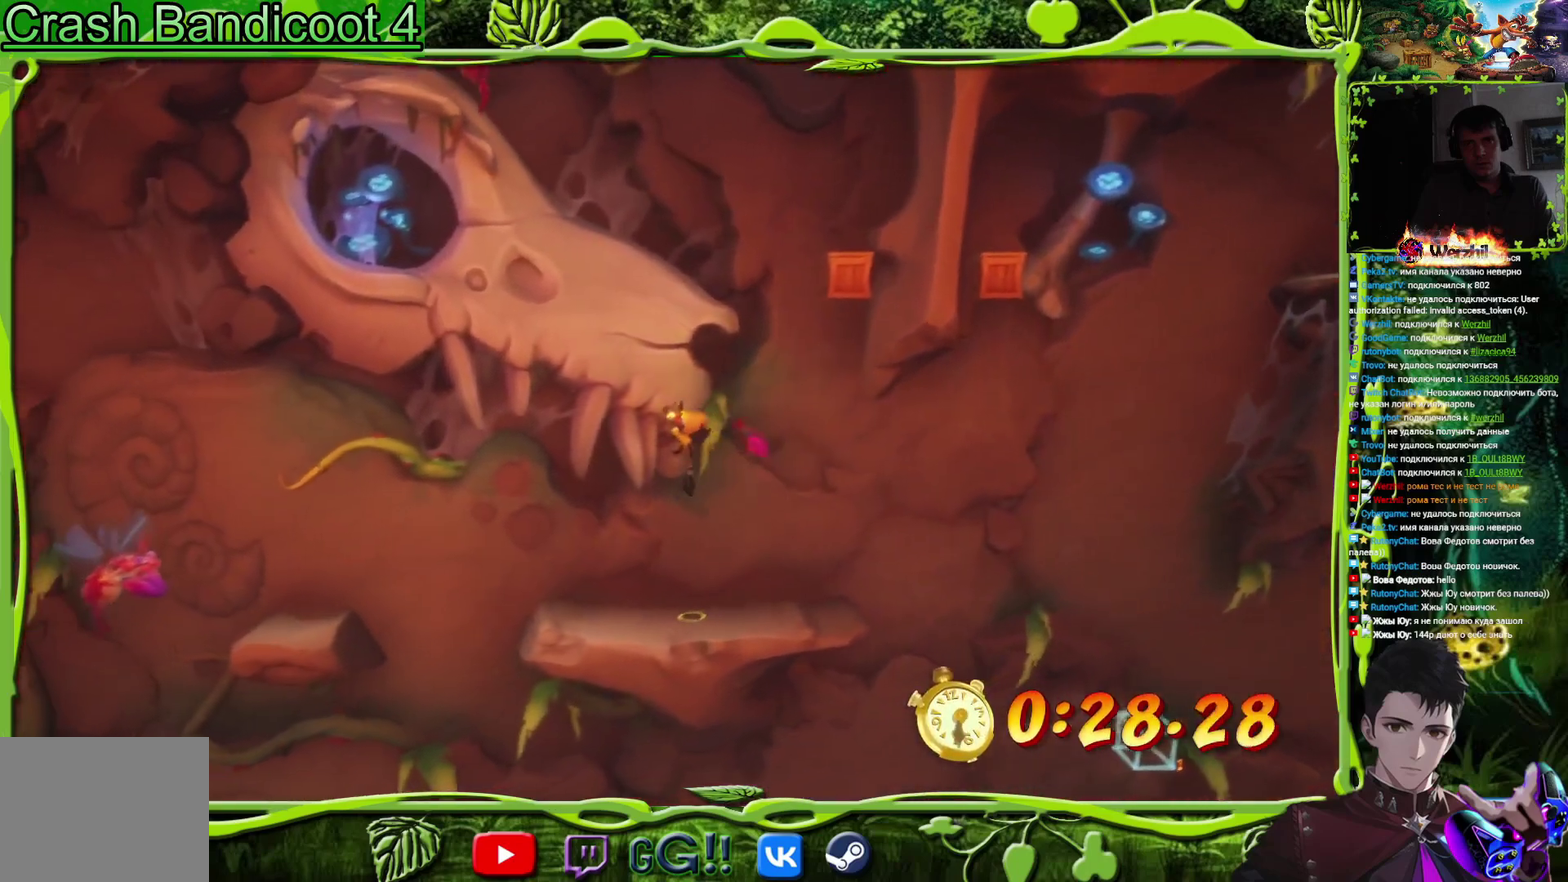
{"buttons": ["CROSS", "DPAD_LEFT"], "events": [[317, "SQUARE", "down"], [434, "SQUARE", "up"], [450, "CROSS", "down"]]}
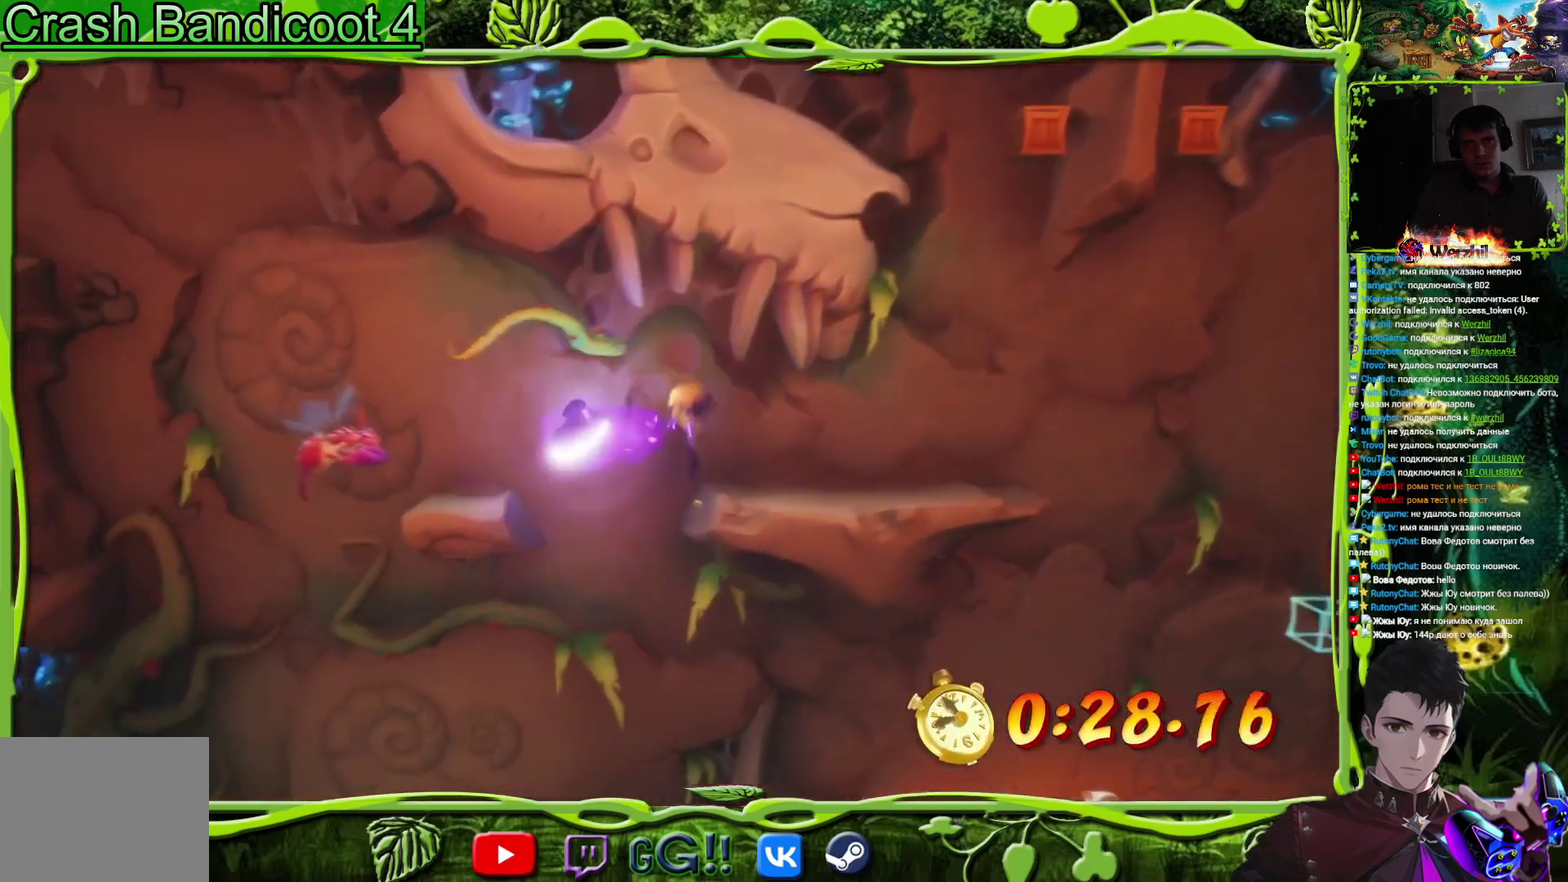
{"buttons": ["DPAD_LEFT"], "events": [[151, "CROSS", "up"]]}
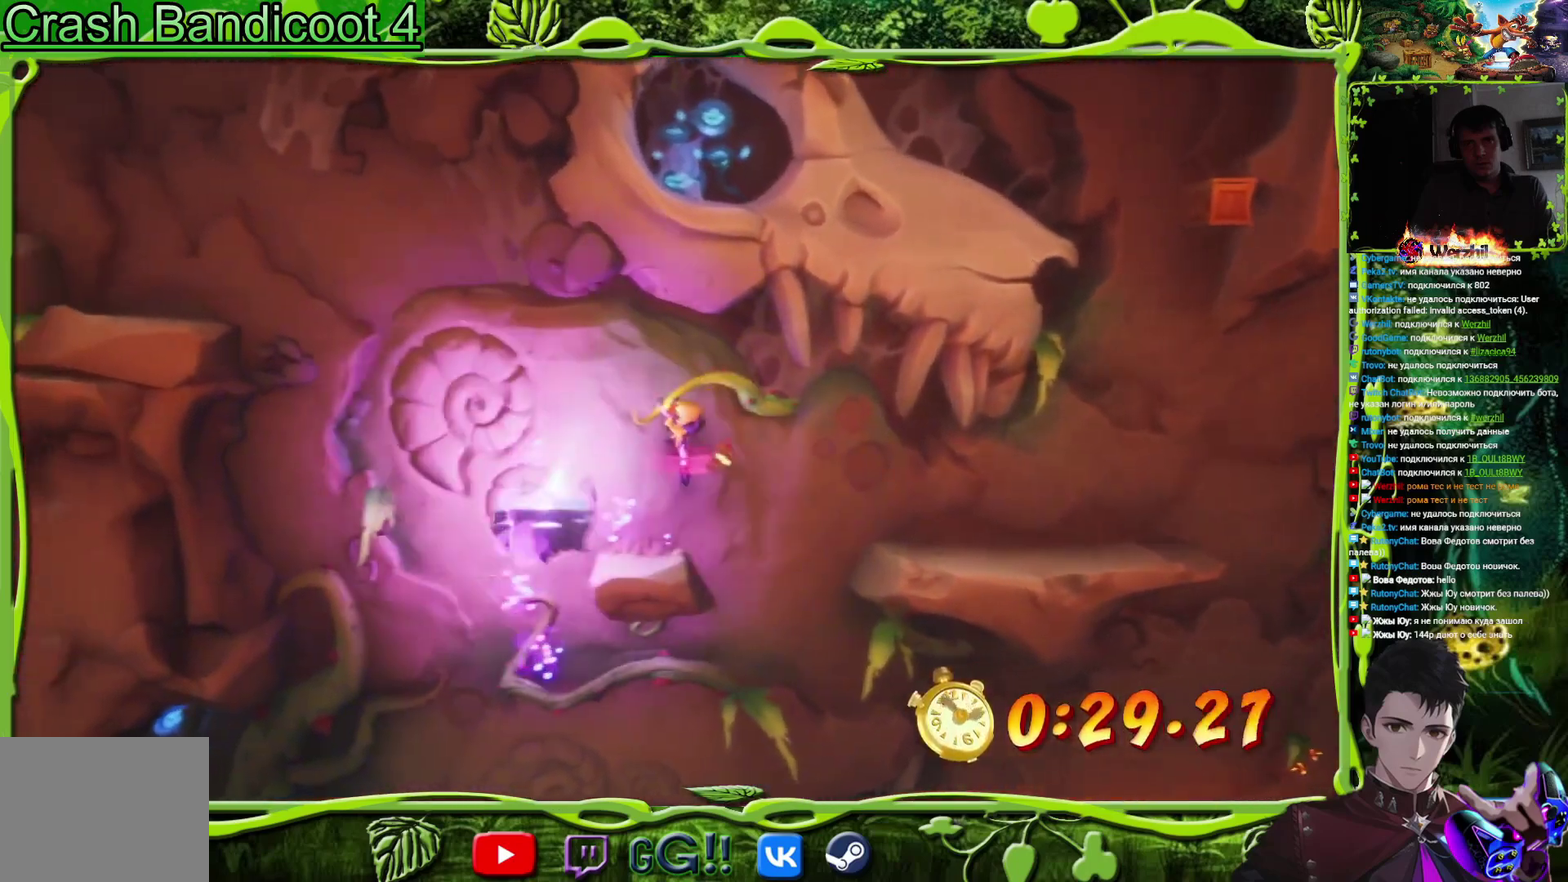
{"buttons": ["DPAD_LEFT"], "events": [[17, "DPAD_LEFT", "up"], [167, "SQUARE", "down"], [267, "DPAD_LEFT", "down"], [284, "SQUARE", "up"], [317, "CROSS", "down"], [467, "CROSS", "up"]]}
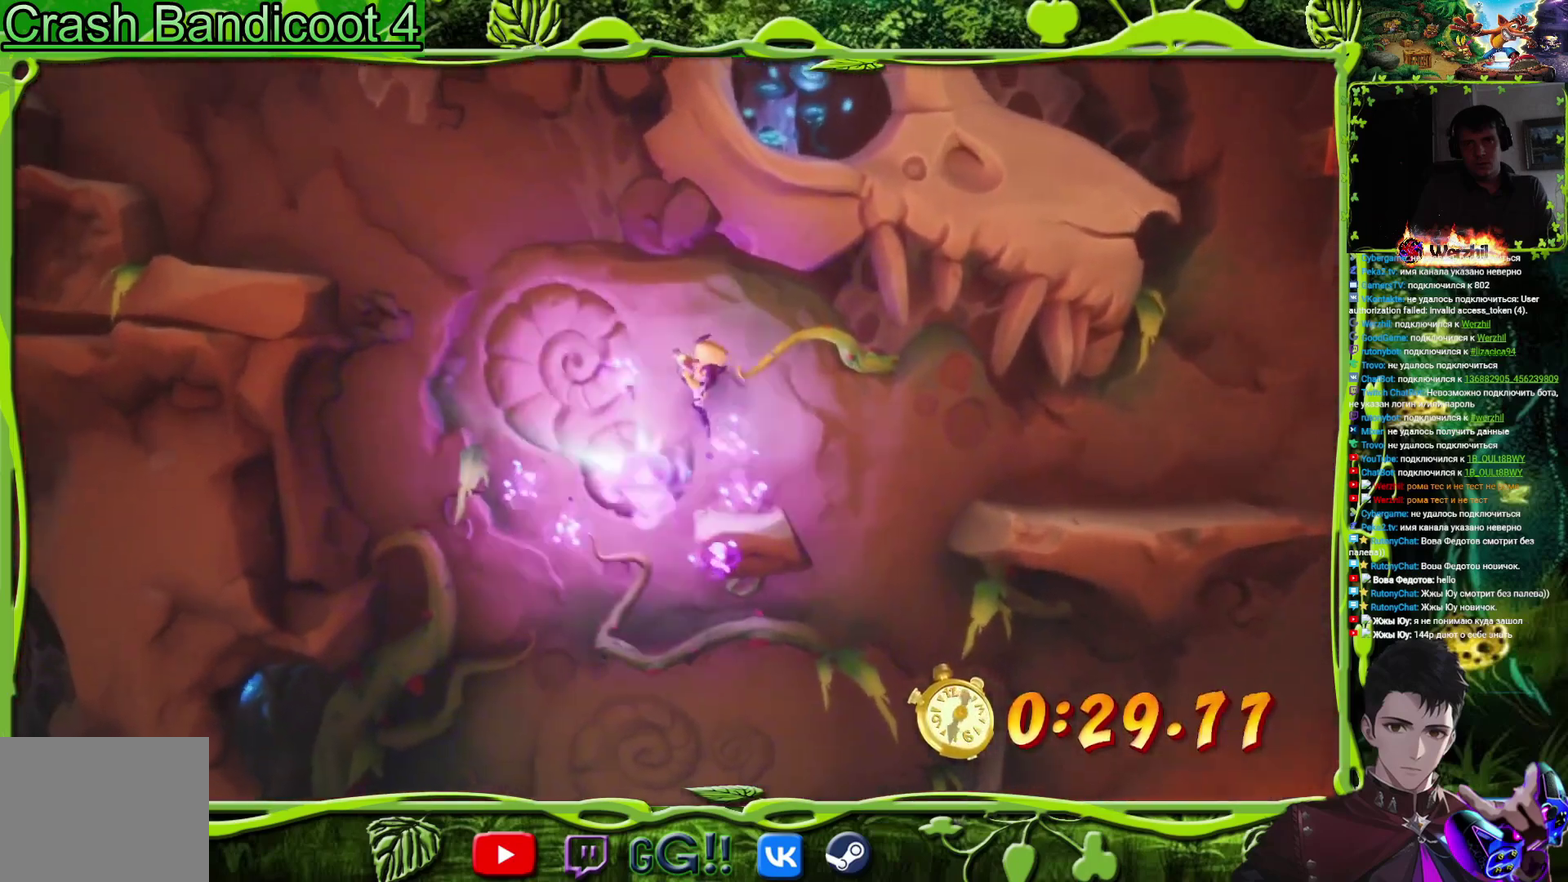
{"buttons": ["CROSS", "DPAD_LEFT"], "events": [[67, "DPAD_LEFT", "up"], [301, "DPAD_LEFT", "down"], [317, "CROSS", "down"]]}
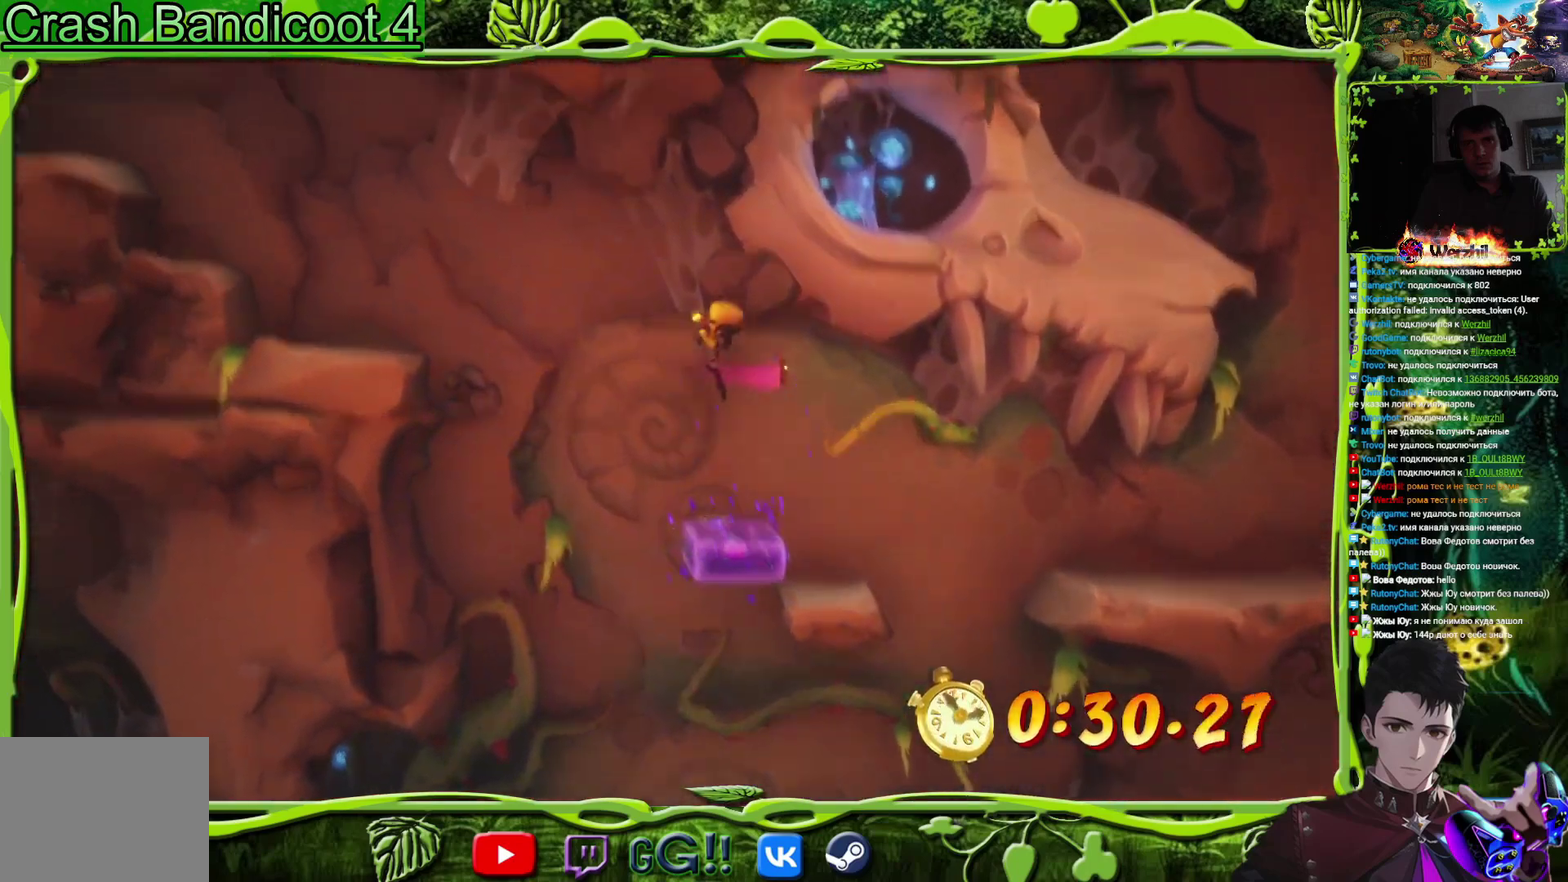
{"buttons": ["DPAD_LEFT"], "events": [[183, "CIRCLE", "down"], [233, "CROSS", "up"], [400, "CIRCLE", "up"]]}
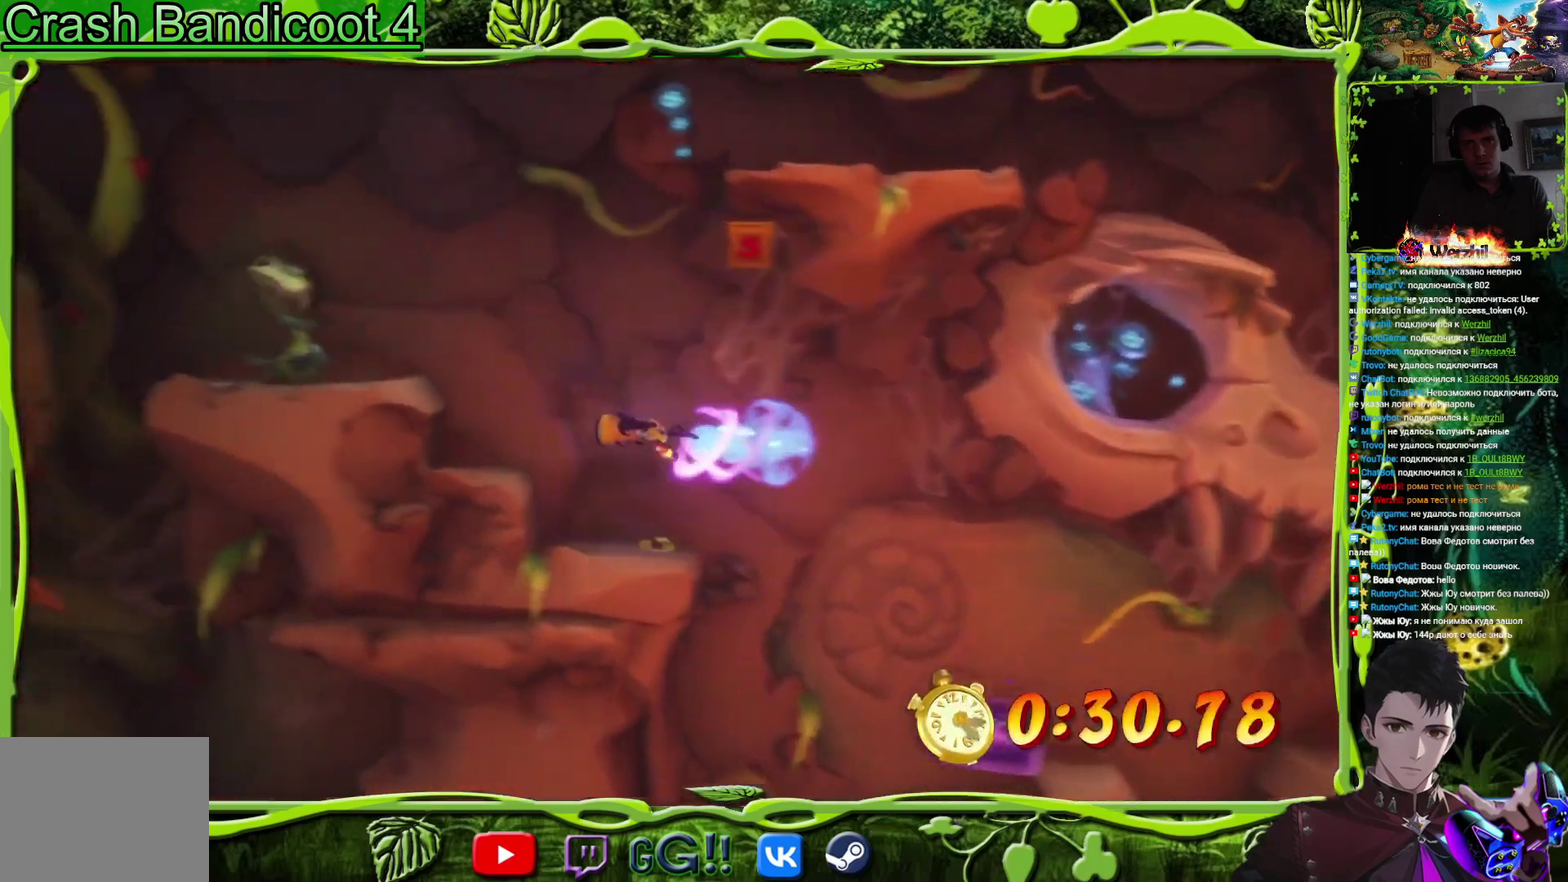
{"buttons": ["DPAD_LEFT"], "events": []}